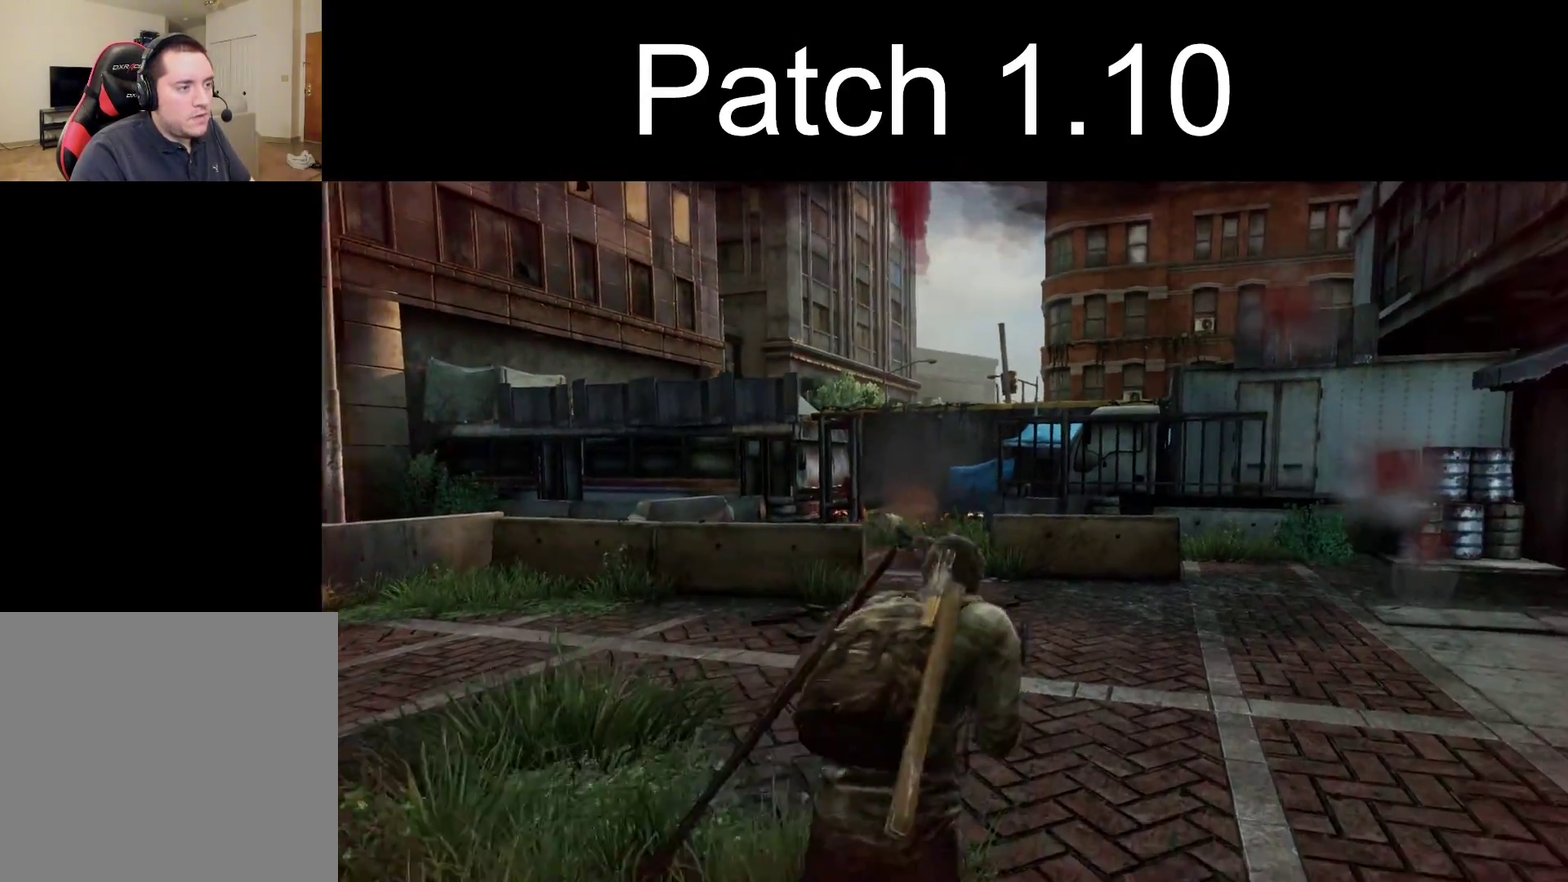
Gameplay with a controller (PlayStation layout); each line is a JSON object with the inputs held at the frame after it (dt_ms = milliseconds from this image to that frame). "events" lists button and stick changes between this image and that frame as [ms after this image, input, new state], when the widget could be followed in between.
{"dt_ms": 300, "buttons": ["L2"], "left_stick": "up", "right_stick": "center", "events": [[83, "R1", "up"], [183, "R1", "down"], [283, "R1", "up"]]}
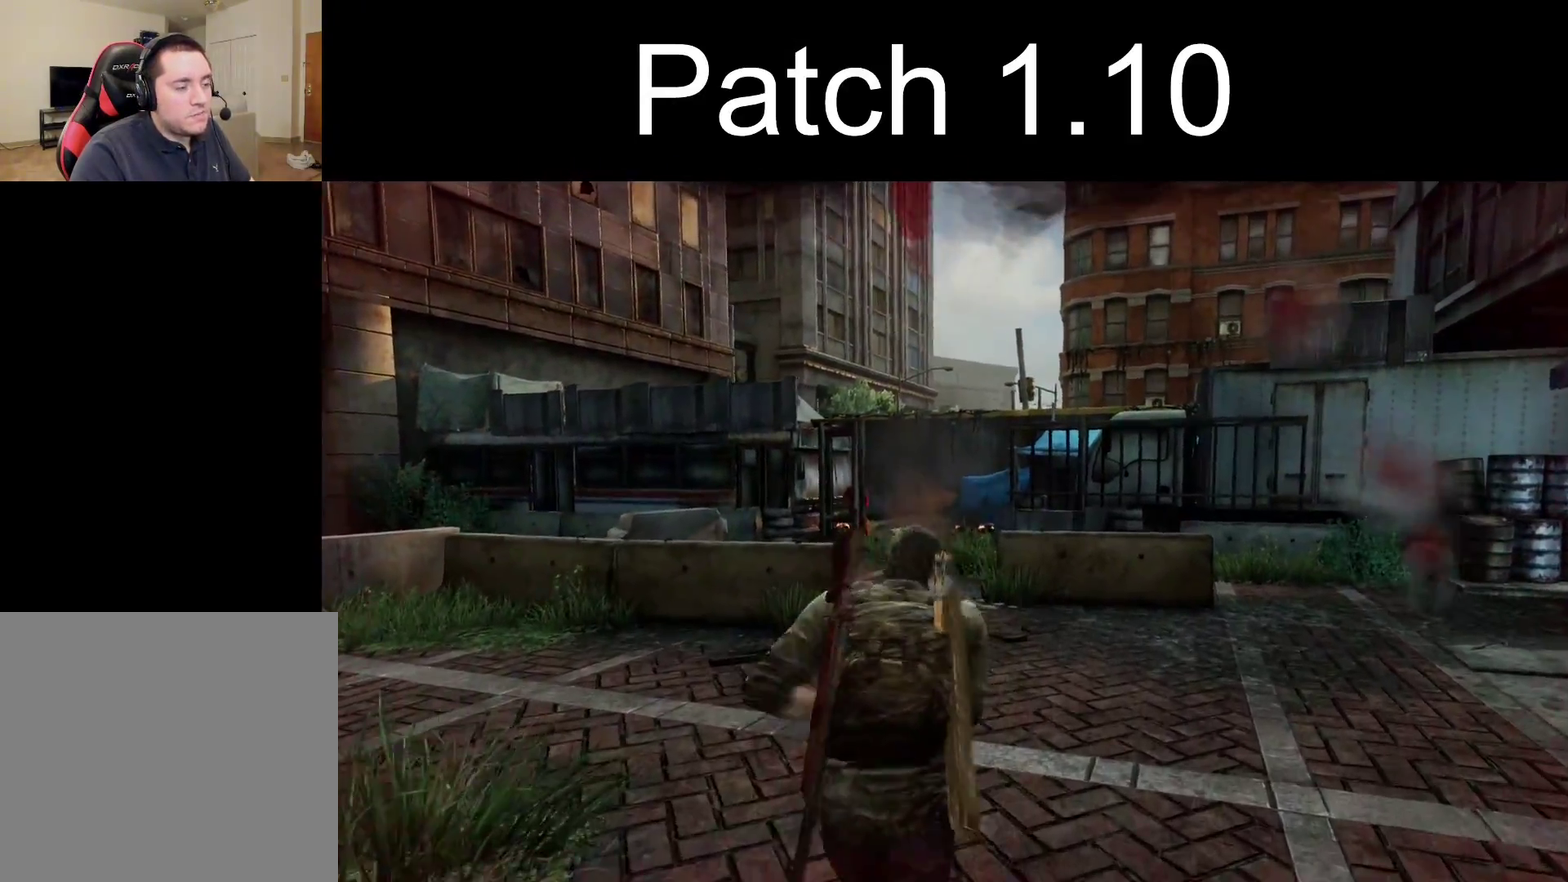
{"dt_ms": 300, "buttons": ["L2", "R1"], "left_stick": "up", "right_stick": "center", "events": [[83, "R1", "down"], [183, "R1", "up"], [267, "R1", "down"]]}
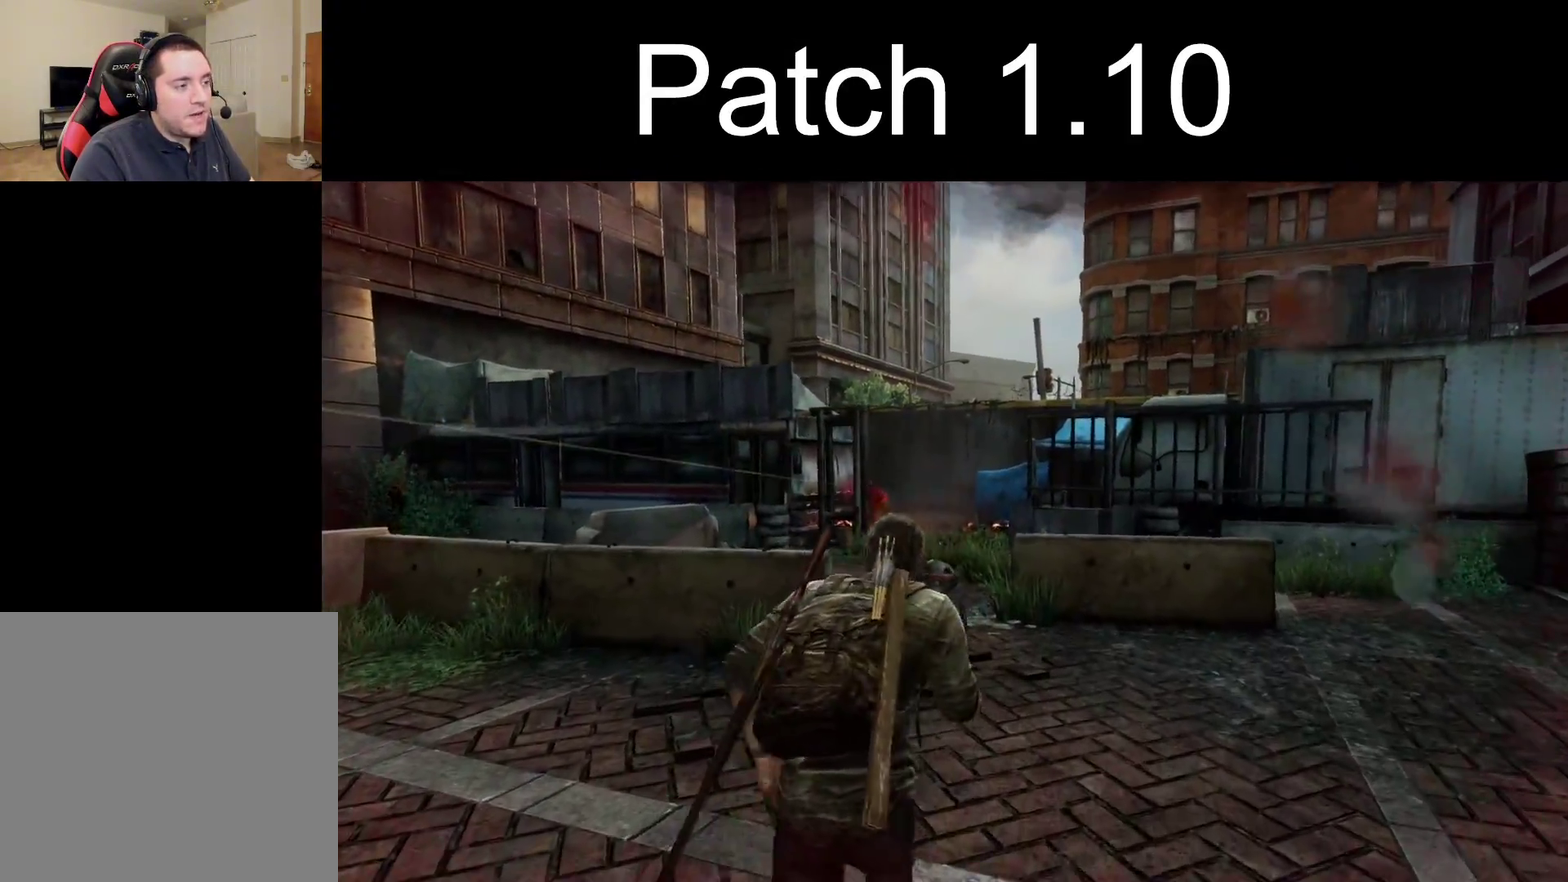
{"dt_ms": 200, "buttons": ["L2", "R1"], "left_stick": "up", "right_stick": "center", "events": [[83, "R1", "up"], [167, "R1", "down"]]}
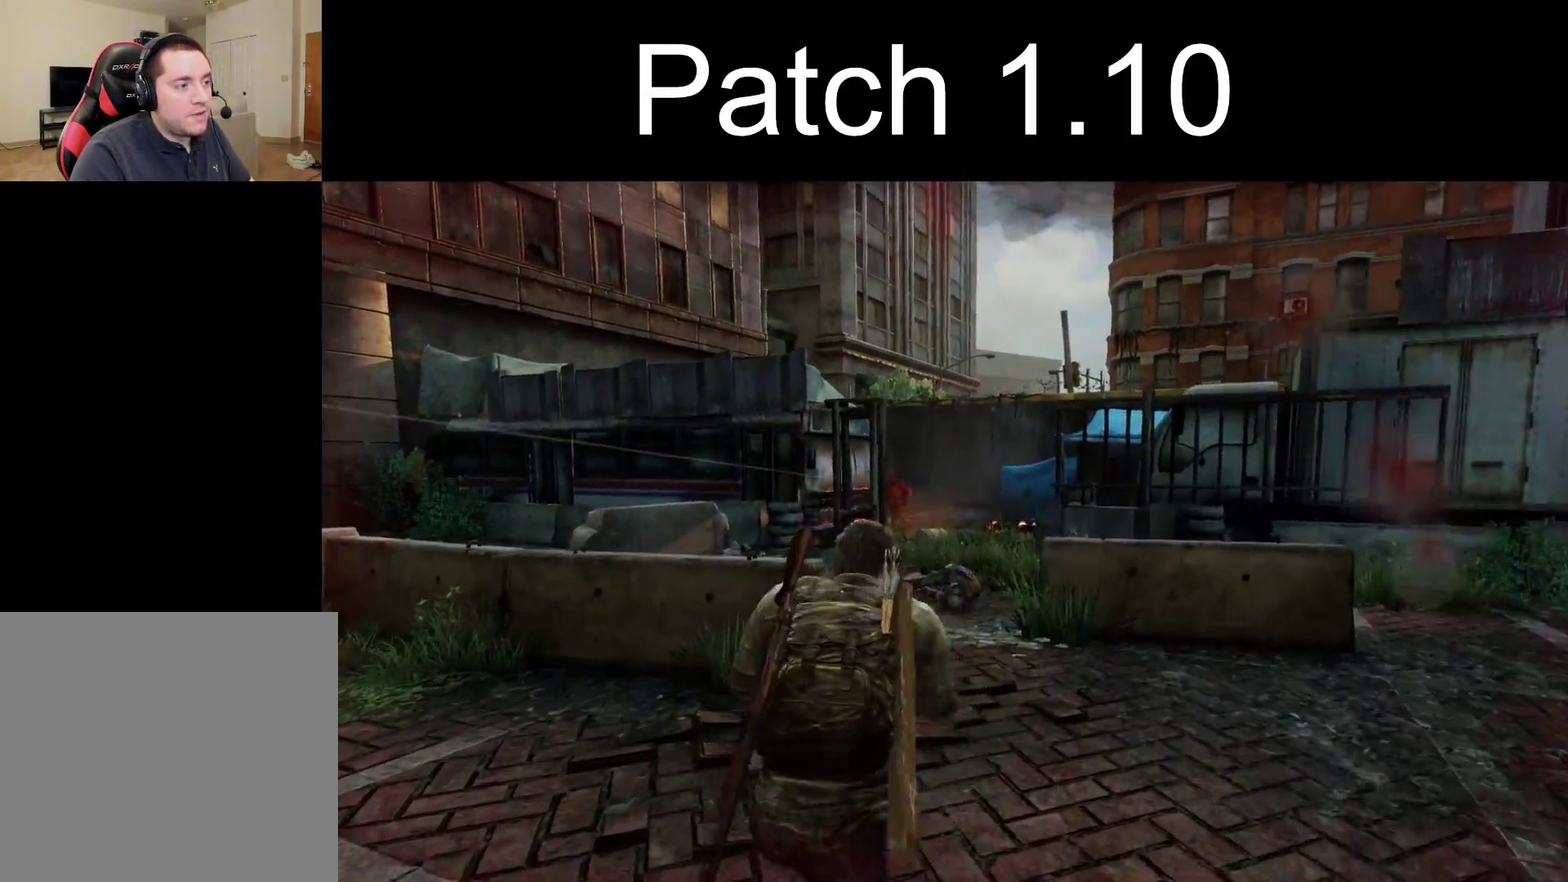
{"dt_ms": 300, "buttons": ["L2"], "left_stick": "up", "right_stick": "center", "events": [[83, "R1", "up"], [183, "R1", "down"], [283, "R1", "up"]]}
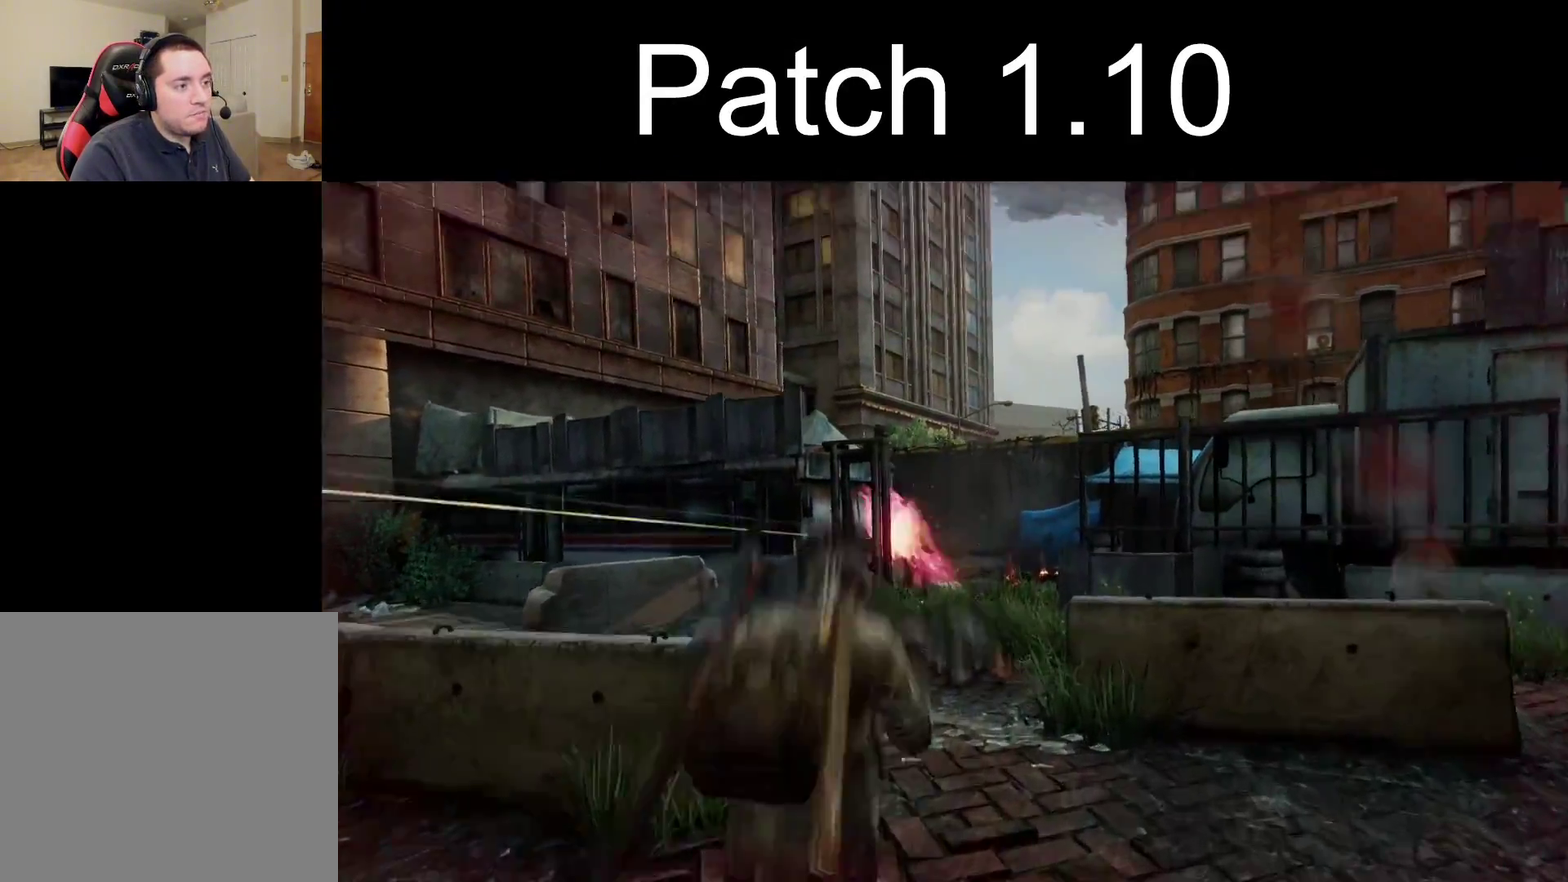
{"dt_ms": 300, "buttons": ["L2", "R1"], "left_stick": "up", "right_stick": "down-left", "events": [[17, "right_stick", "down-left"], [83, "R1", "down"], [183, "R1", "up"], [283, "R1", "down"]]}
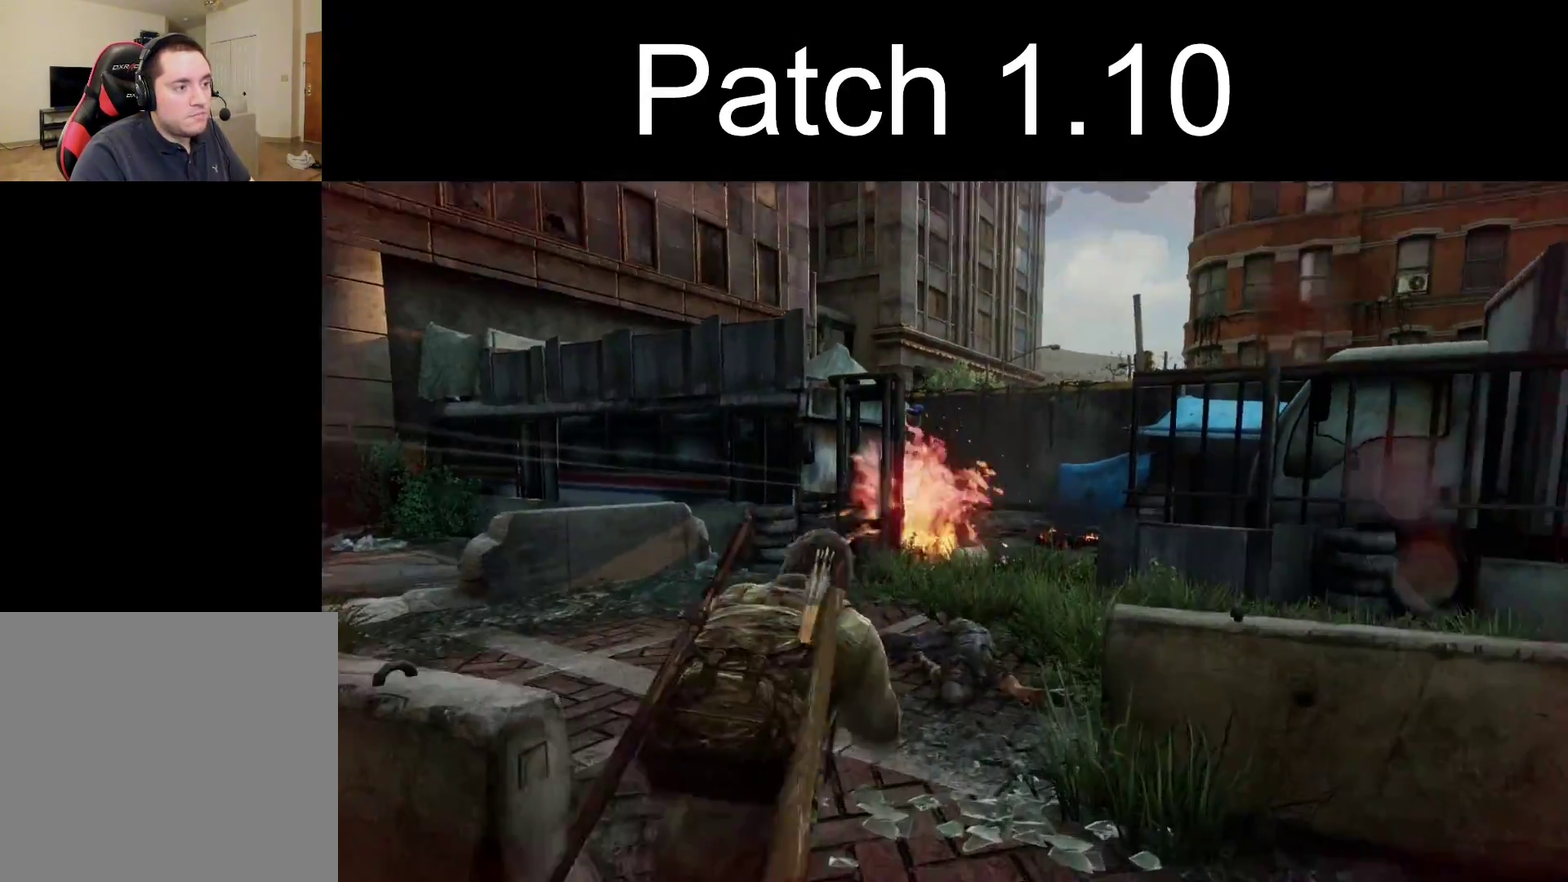
{"dt_ms": 400, "buttons": ["L2"], "left_stick": "up-right", "right_stick": "center", "events": [[67, "R1", "up"], [183, "left_stick", "up-right"], [317, "right_stick", "center"]]}
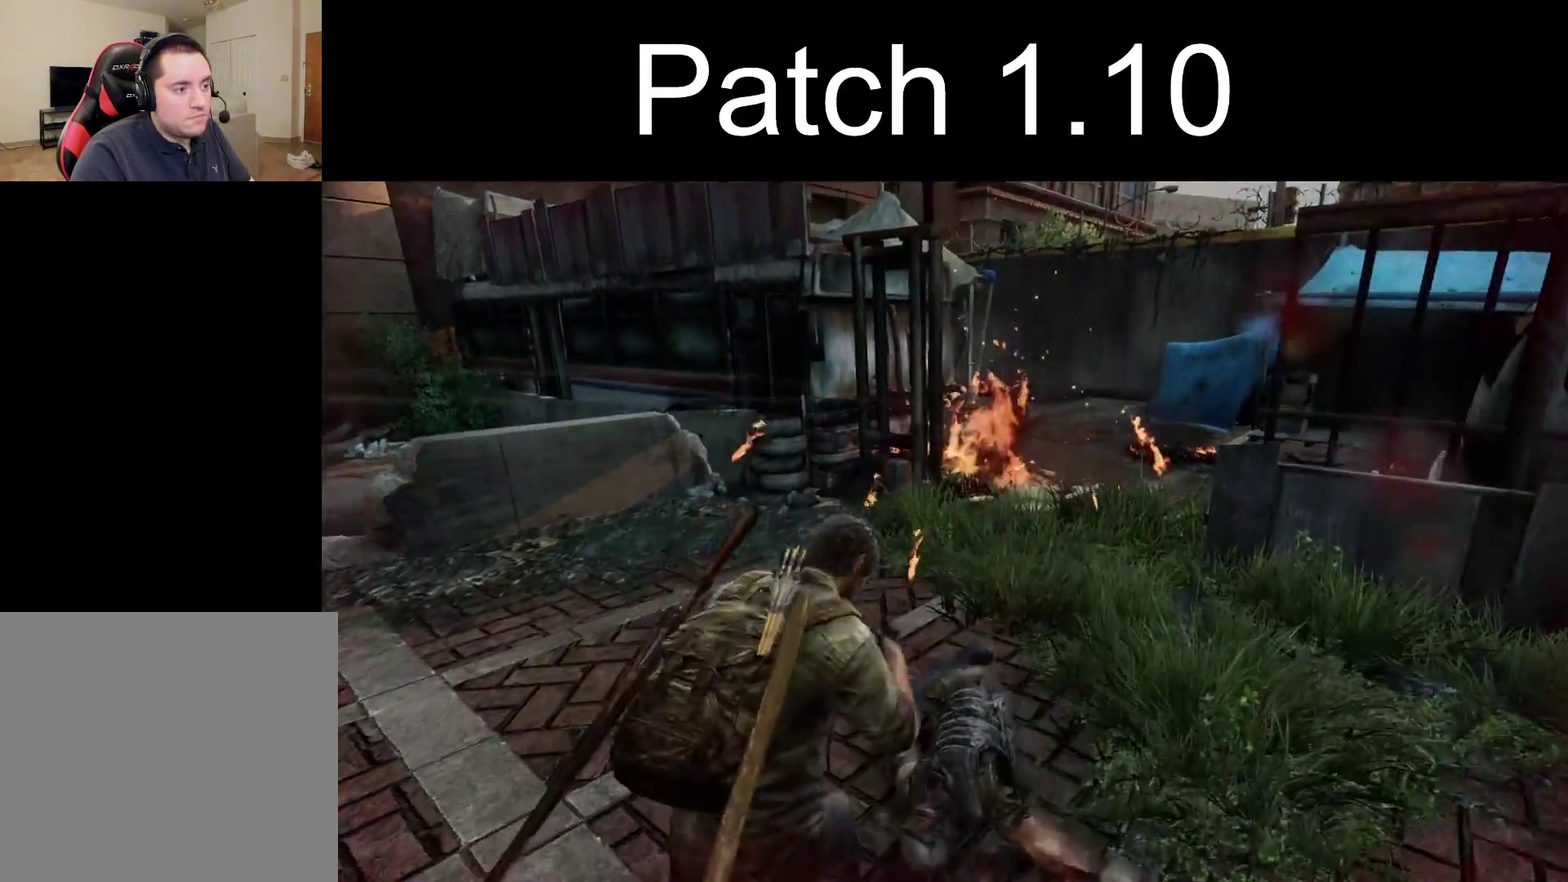
{"dt_ms": 300, "buttons": ["L2"], "left_stick": "up-right", "right_stick": "center", "events": []}
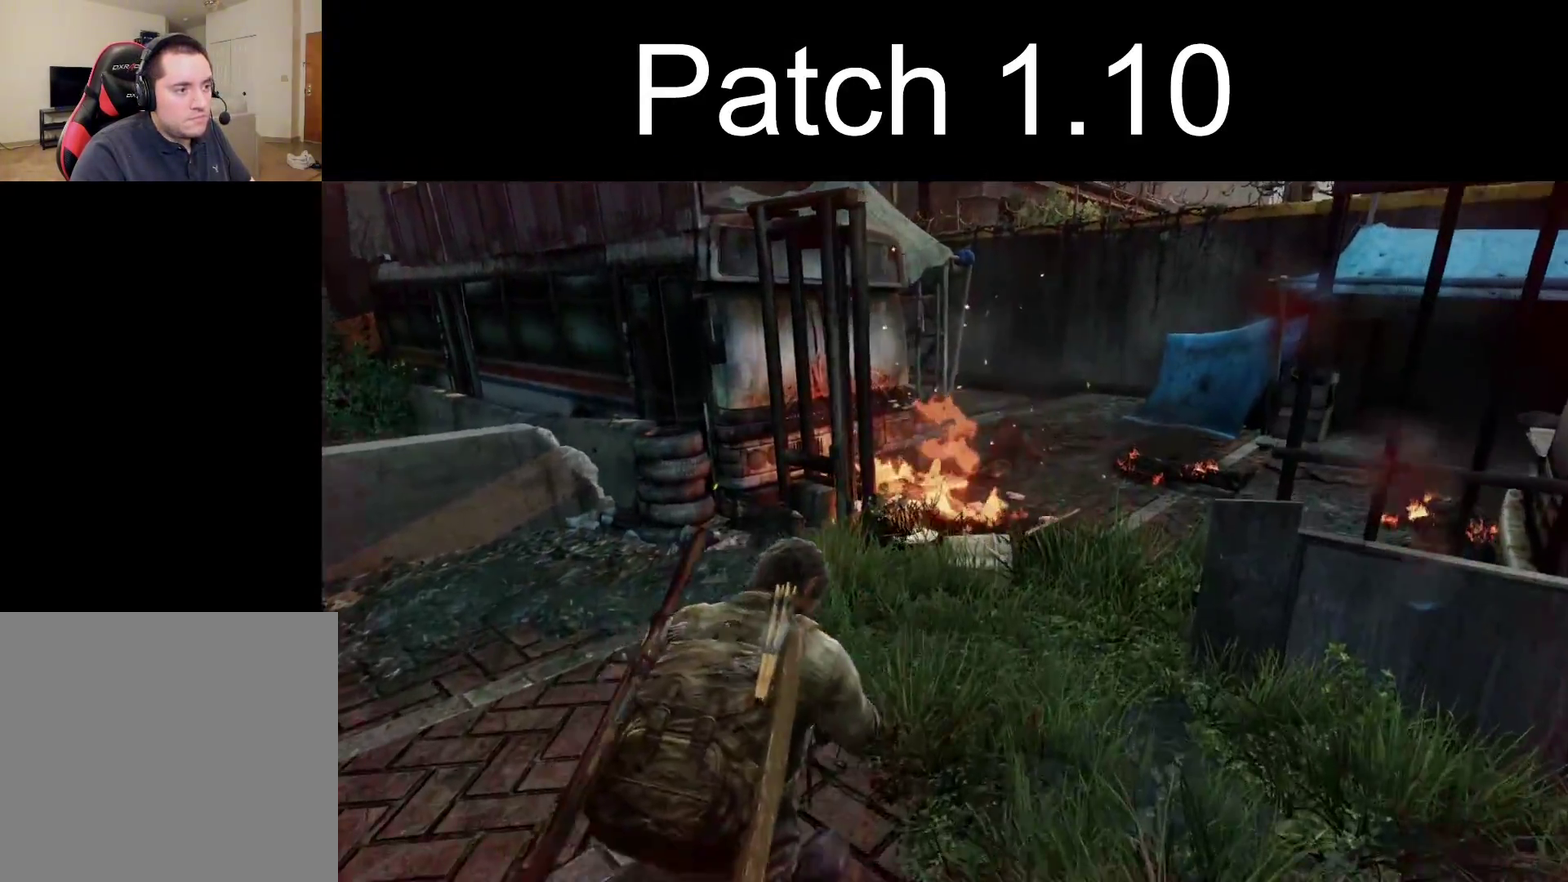
{"dt_ms": 700, "buttons": ["TRIANGLE", "L2"], "left_stick": "up-left", "right_stick": "down-left", "events": [[150, "right_stick", "down-left"], [350, "left_stick", "up"], [483, "left_stick", "up-right"], [600, "left_stick", "up"], [650, "TRIANGLE", "down"], [683, "left_stick", "up-left"]]}
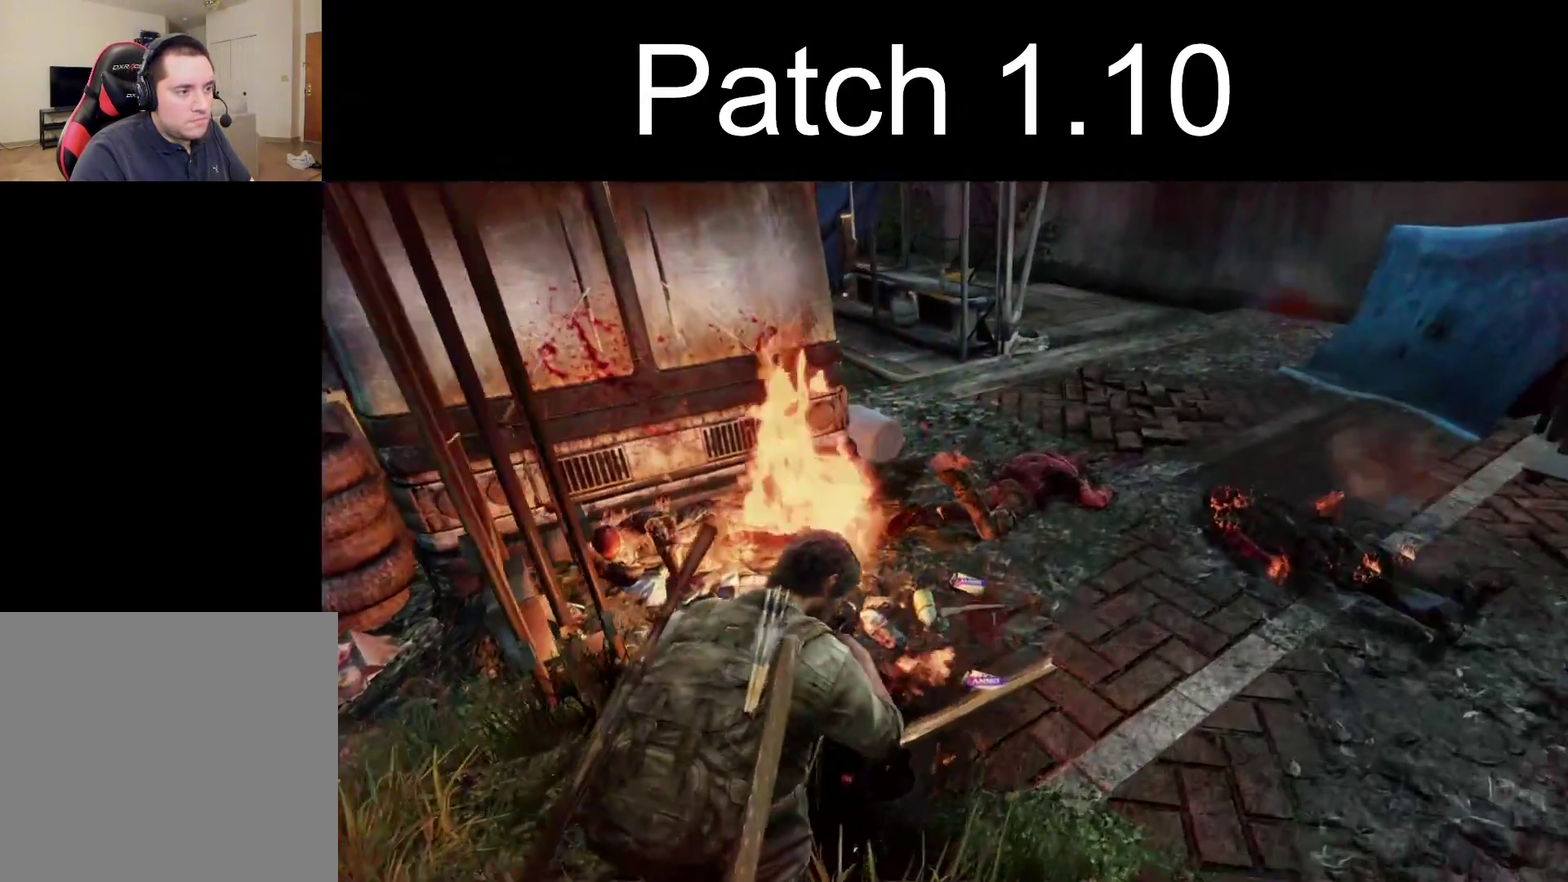
{"dt_ms": 400, "buttons": ["TRIANGLE", "L2"], "left_stick": "down-left", "right_stick": "left", "events": [[17, "right_stick", "left"], [67, "left_stick", "left"], [217, "left_stick", "down-left"]]}
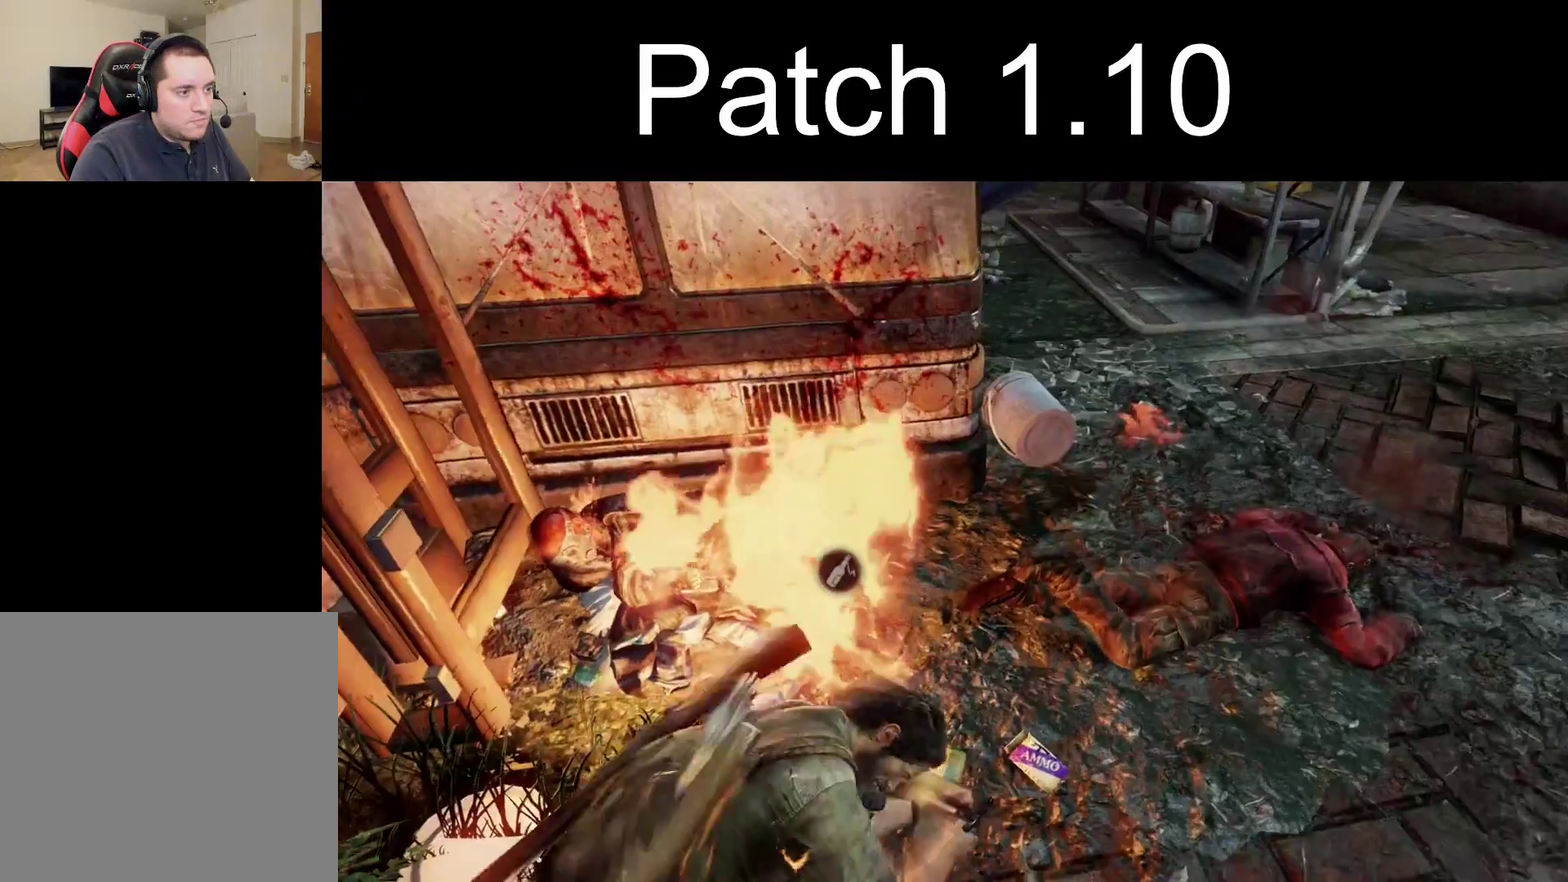
{"dt_ms": 400, "buttons": ["TRIANGLE", "L2"], "left_stick": "left", "right_stick": "left", "events": [[283, "left_stick", "left"], [317, "TRIANGLE", "up"], [383, "TRIANGLE", "down"]]}
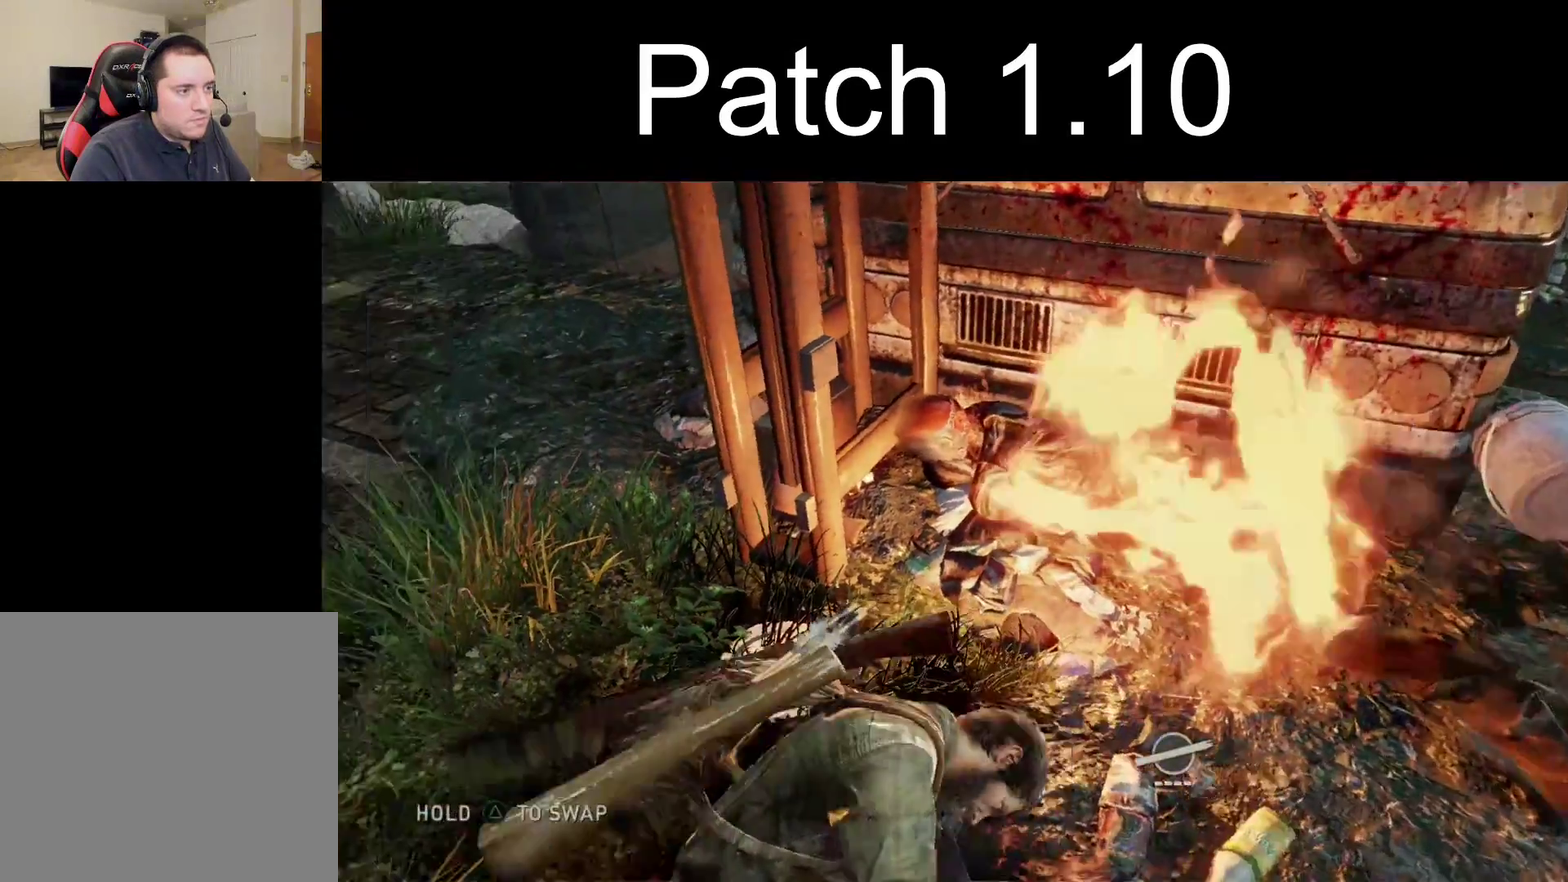
{"dt_ms": 300, "buttons": ["L2"], "left_stick": "up-left", "right_stick": "left", "events": [[100, "TRIANGLE", "up"], [150, "TRIANGLE", "down"], [150, "left_stick", "up-left"], [267, "TRIANGLE", "up"]]}
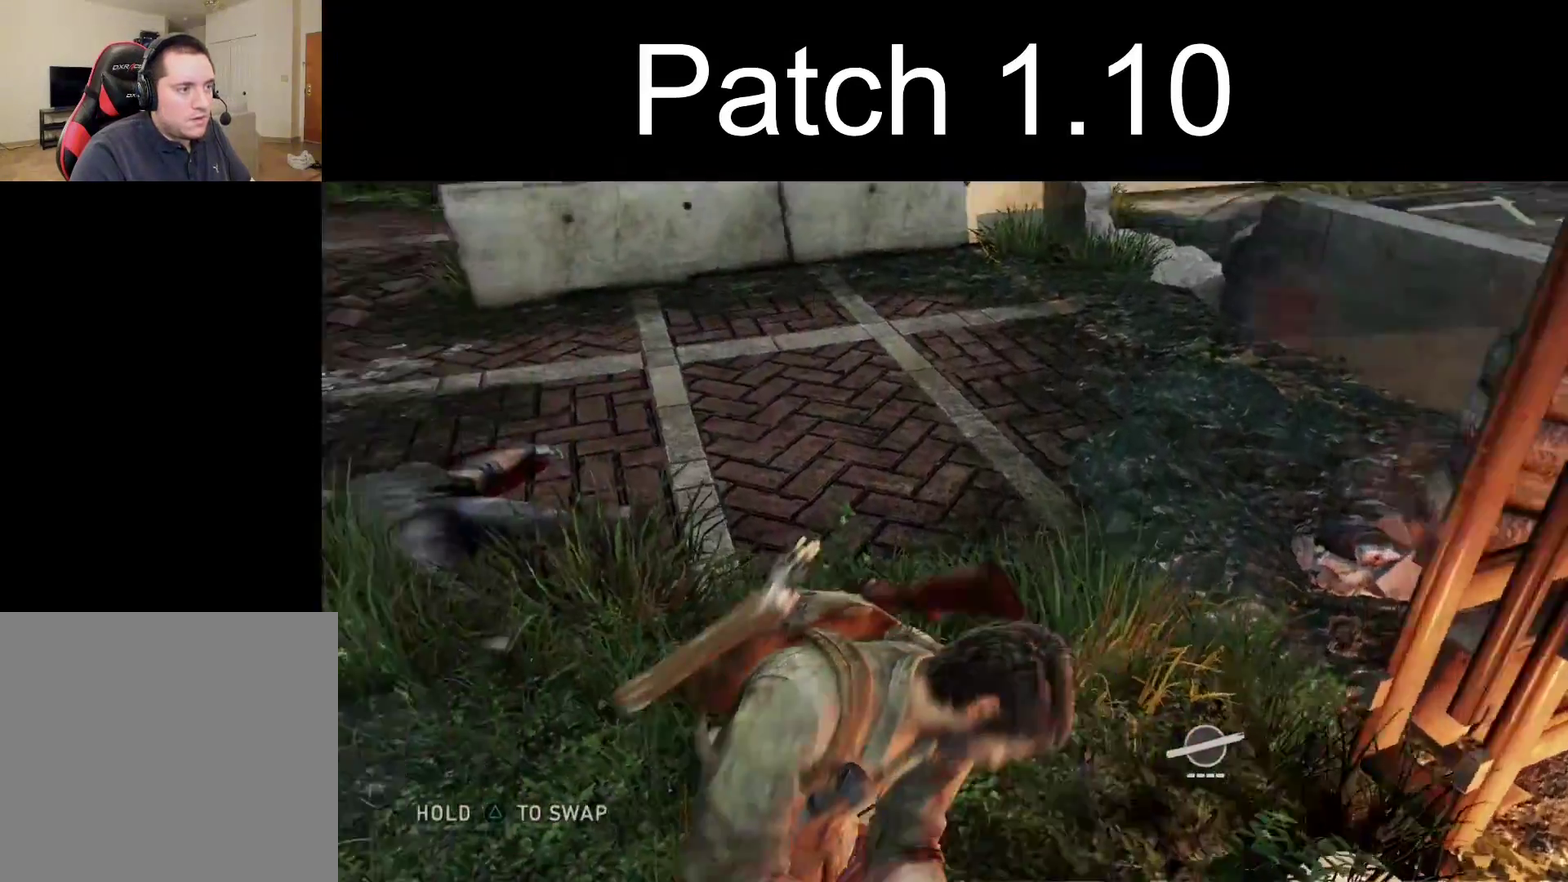
{"dt_ms": 300, "buttons": ["TRIANGLE", "L2"], "left_stick": "up", "right_stick": "up-left"}
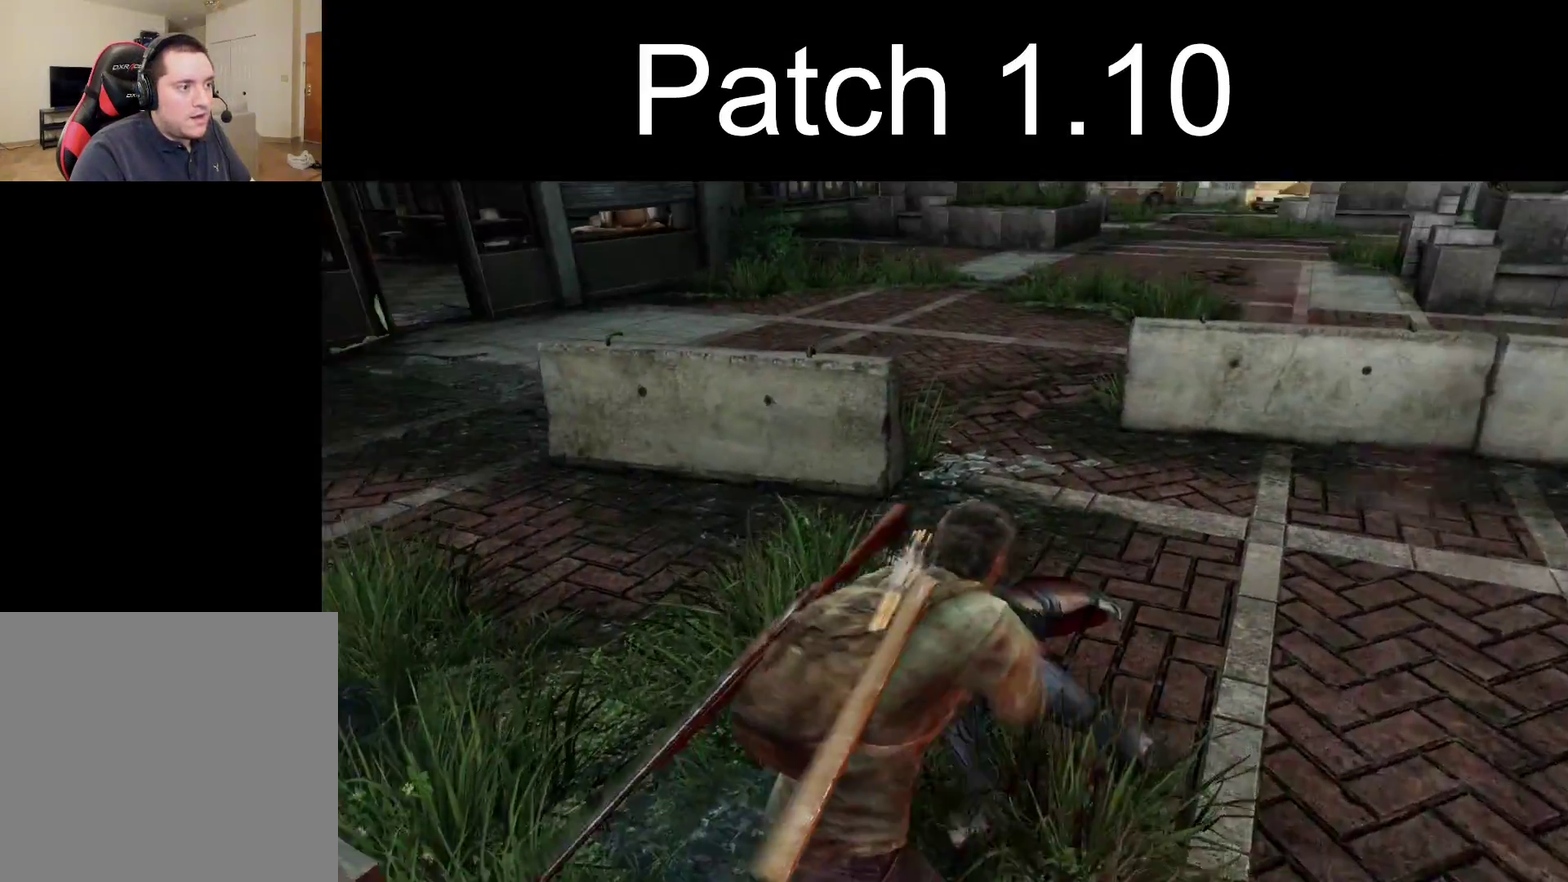
{"dt_ms": 300, "buttons": ["L2"], "left_stick": "up", "right_stick": "right", "events": [[33, "TRIANGLE", "up"], [100, "DPAD_UP", "down"], [100, "TRIANGLE", "down"], [133, "right_stick", "center"], [200, "DPAD_UP", "up"], [217, "TRIANGLE", "up"], [267, "right_stick", "right"]]}
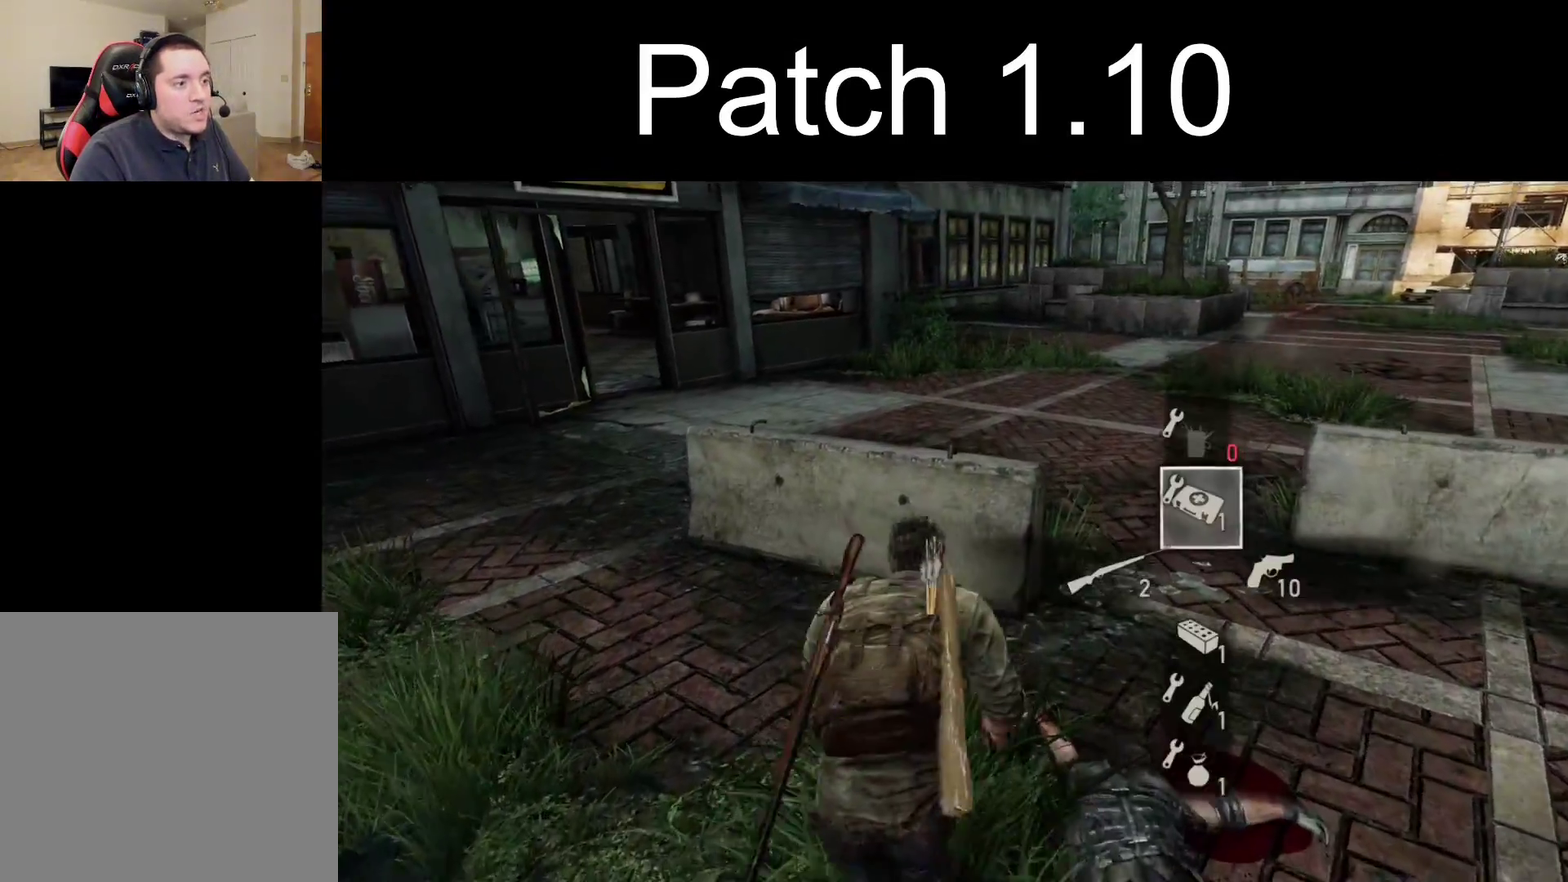
{"dt_ms": 300, "buttons": ["L2"], "left_stick": "up", "right_stick": "center", "events": [[133, "CROSS", "down"], [133, "right_stick", "up-right"], [233, "right_stick", "center"], [250, "CROSS", "up"]]}
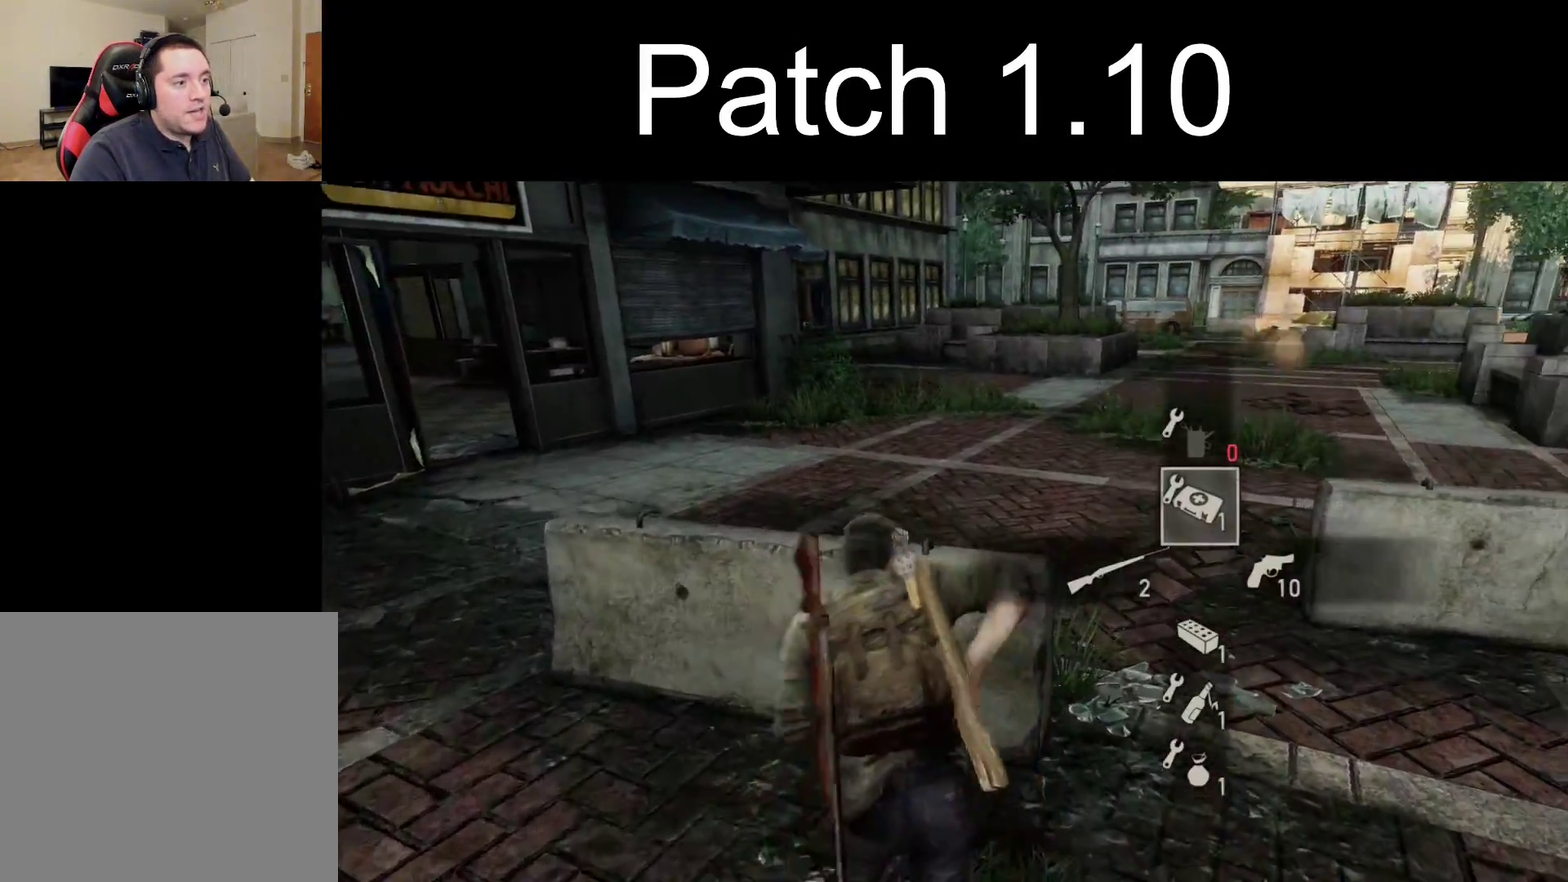
{"dt_ms": 400, "buttons": ["L2"], "left_stick": "up", "right_stick": "center", "events": [[17, "CROSS", "down"], [83, "right_stick", "up-left"], [117, "CROSS", "up"], [133, "right_stick", "left"], [367, "right_stick", "center"]]}
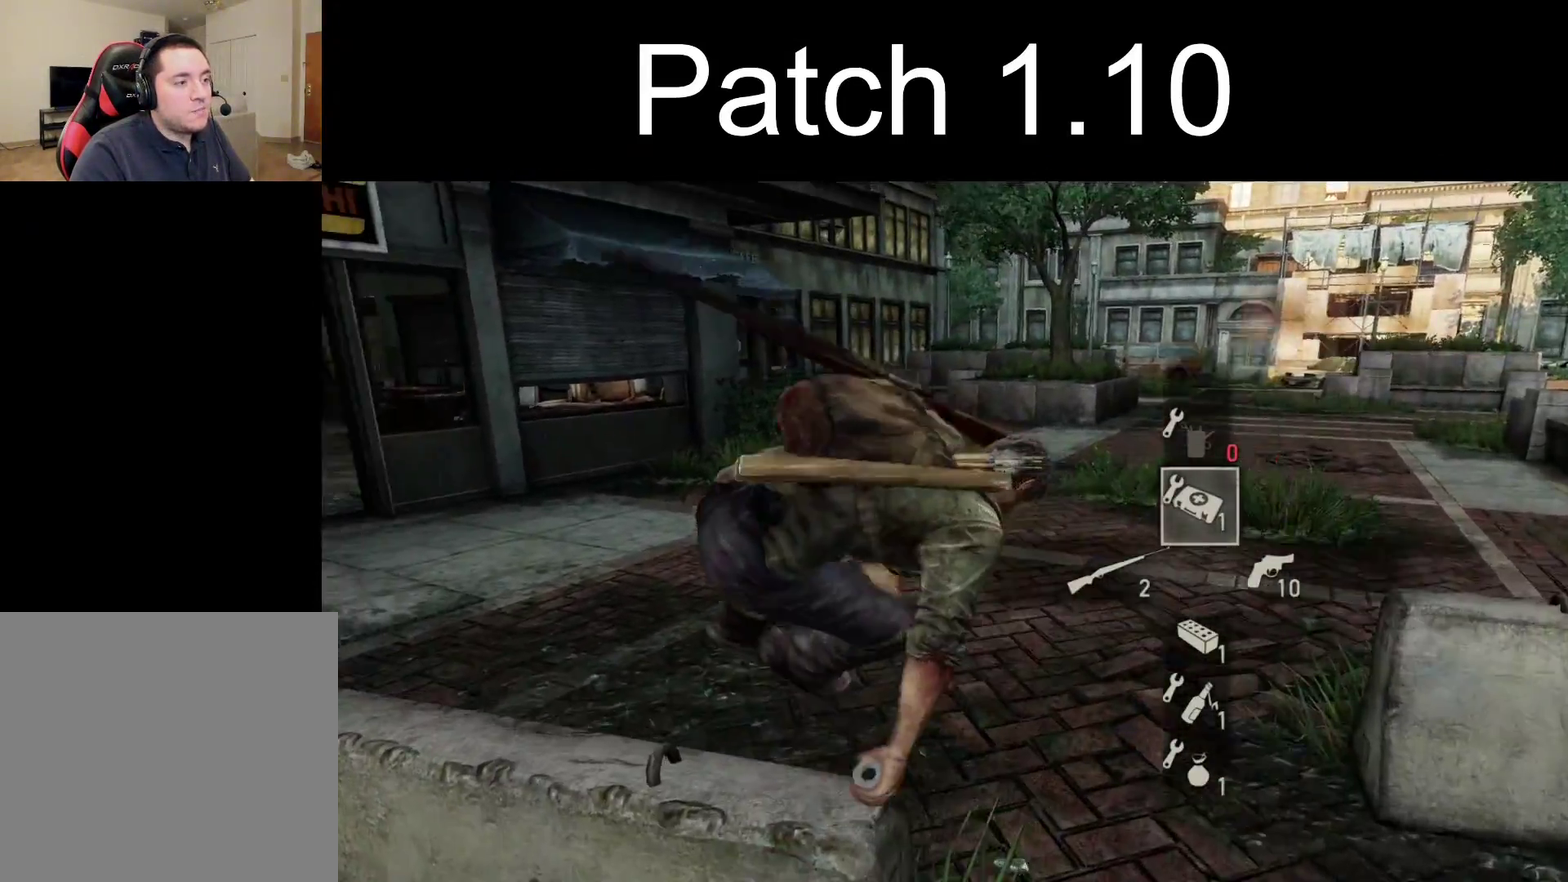
{"dt_ms": 500, "buttons": ["L1"], "left_stick": "up-right", "right_stick": "up-left"}
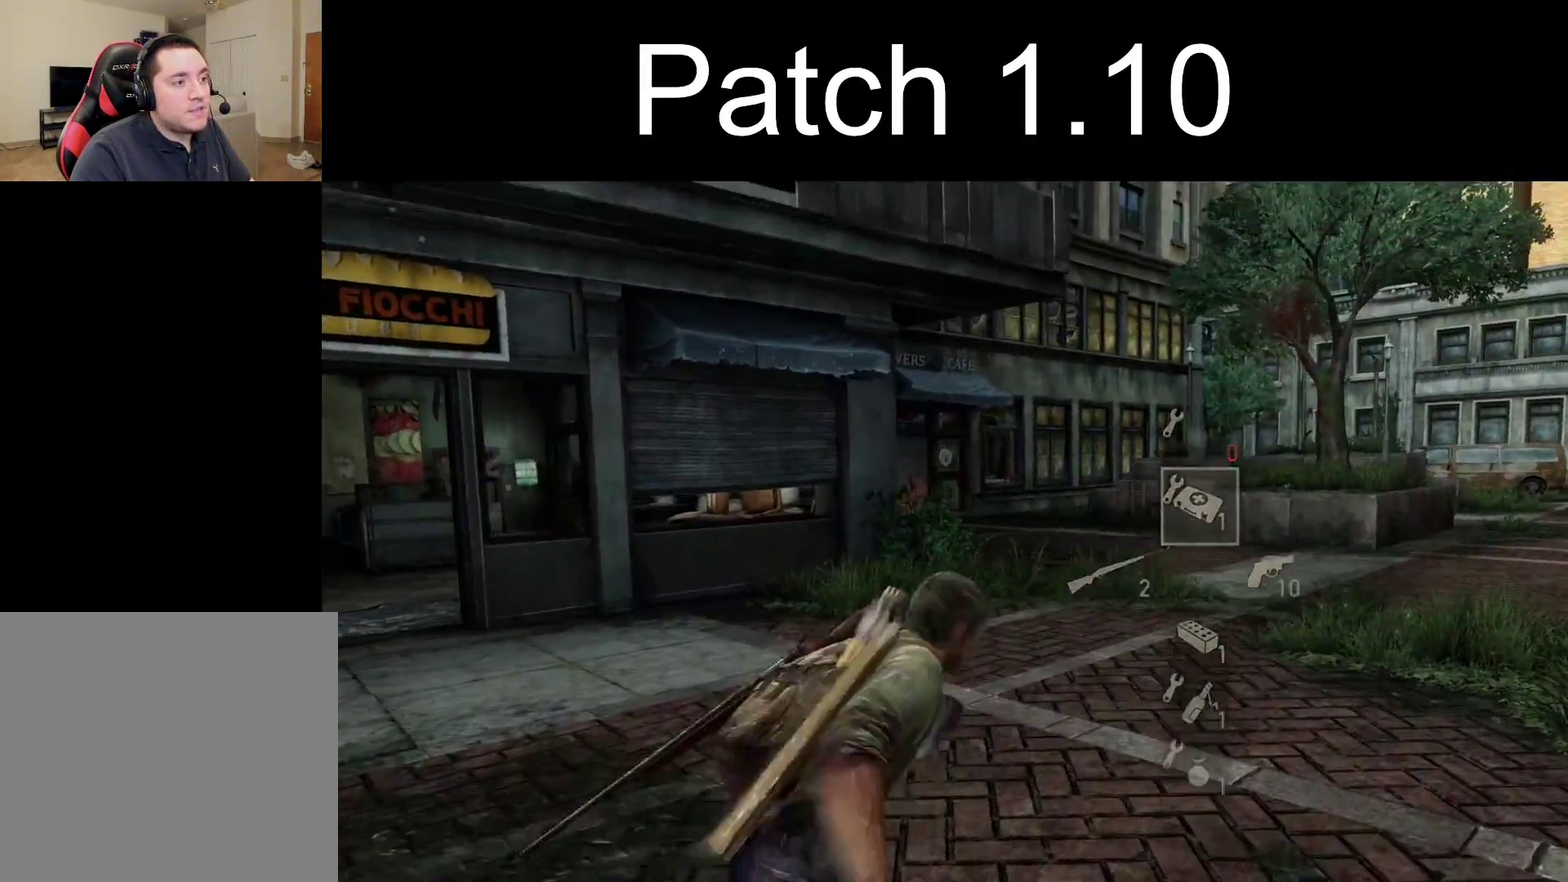
{"dt_ms": 500, "buttons": ["L1"], "left_stick": "up-right", "right_stick": "center"}
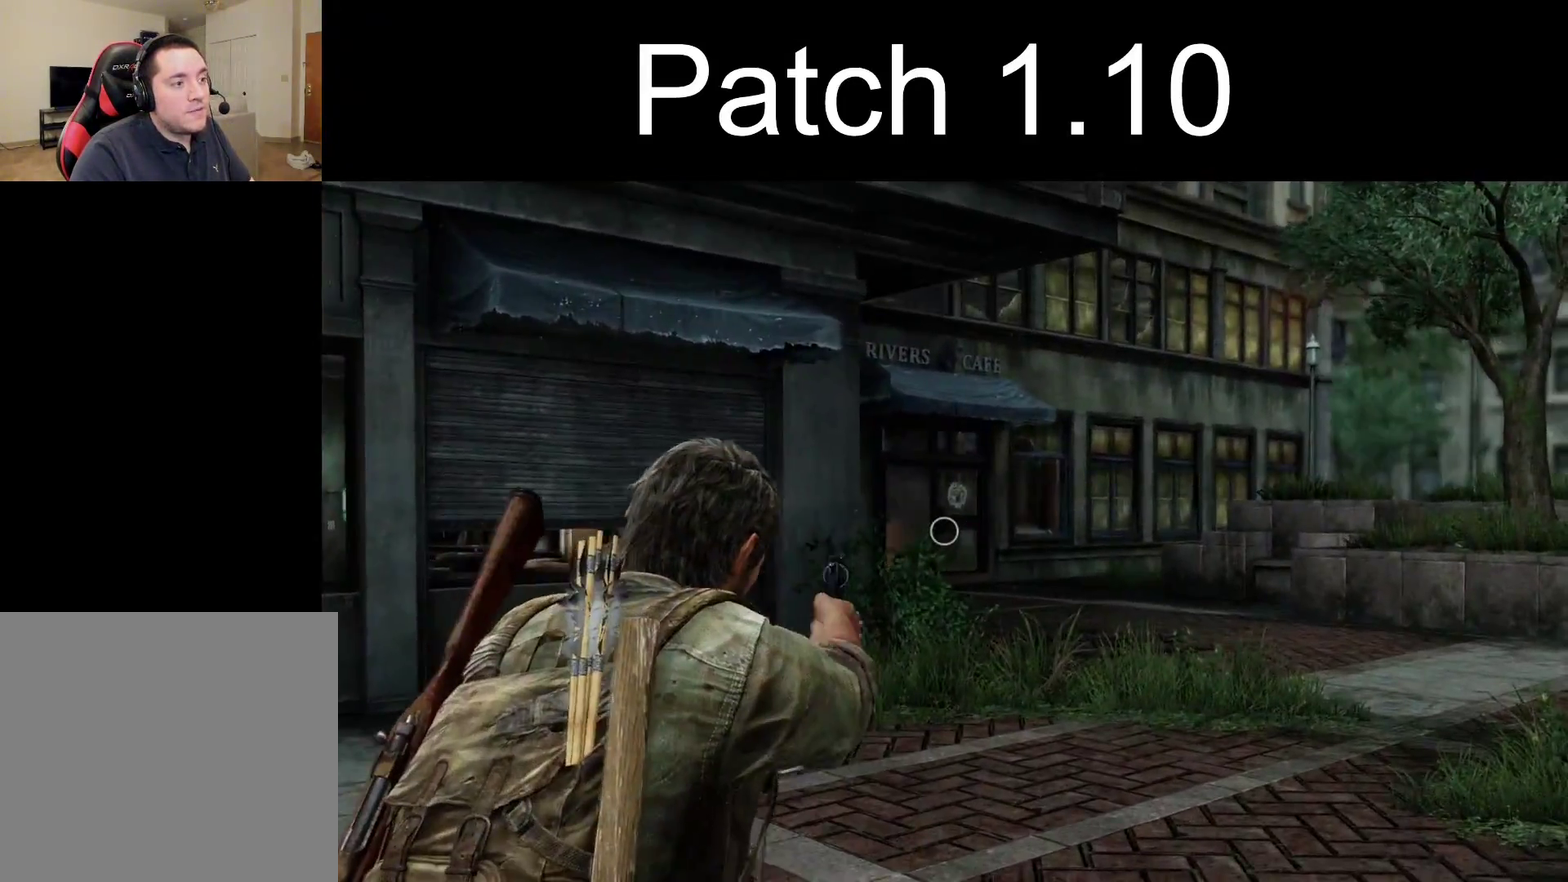
{"dt_ms": 400, "buttons": ["L1"], "left_stick": "center", "right_stick": "center", "events": [[67, "left_stick", "center"], [217, "right_stick", "down"], [283, "right_stick", "down-right"], [333, "right_stick", "down"], [383, "right_stick", "center"]]}
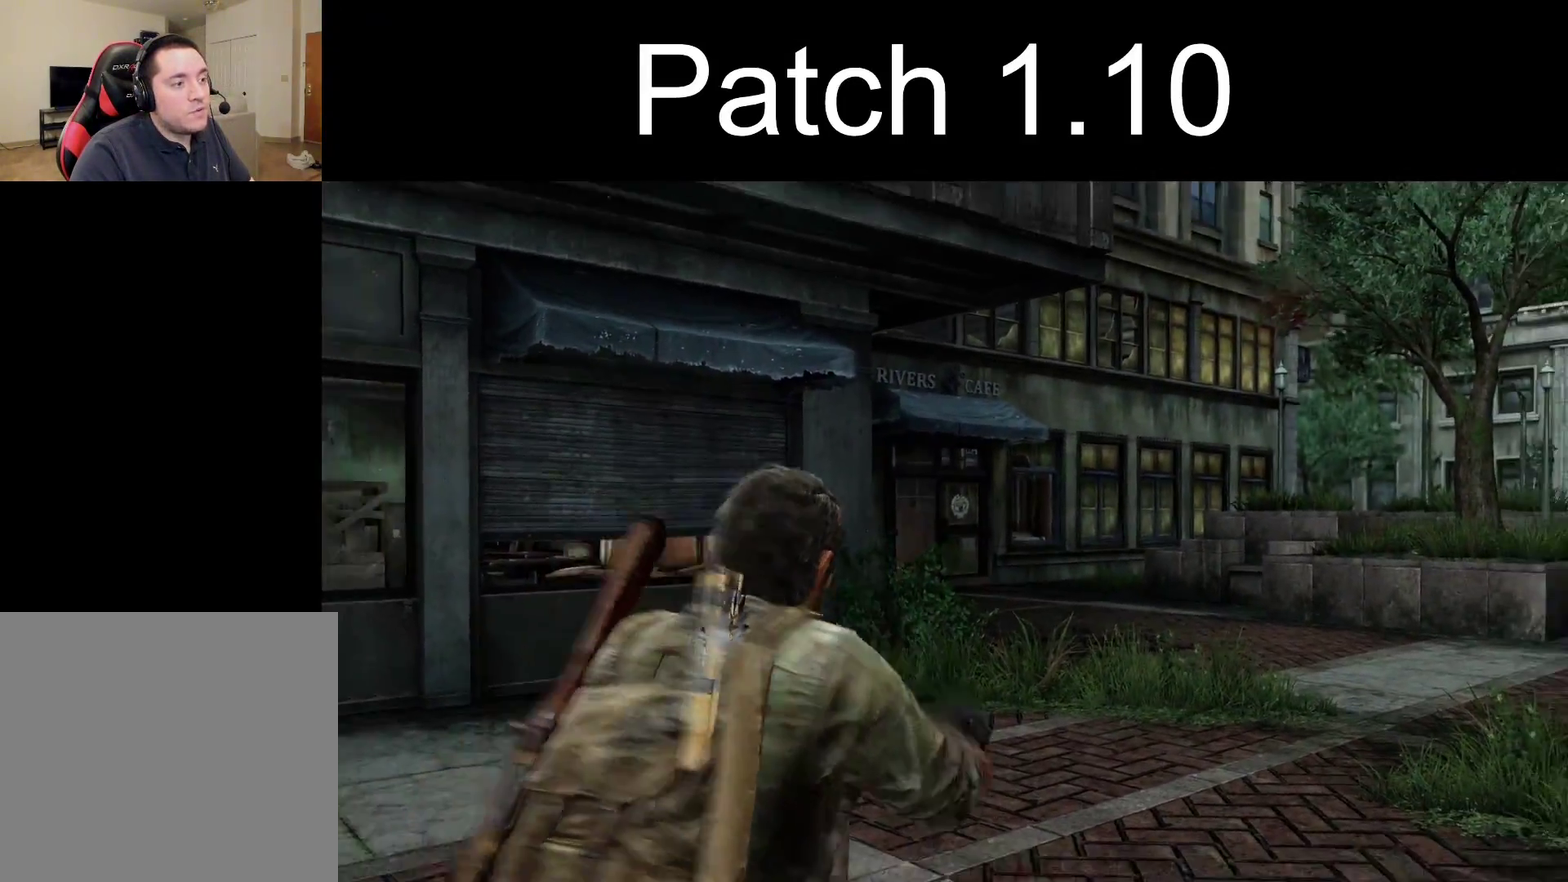
{"dt_ms": 500, "buttons": [], "left_stick": "center", "right_stick": "center", "events": [[200, "L1", "up"]]}
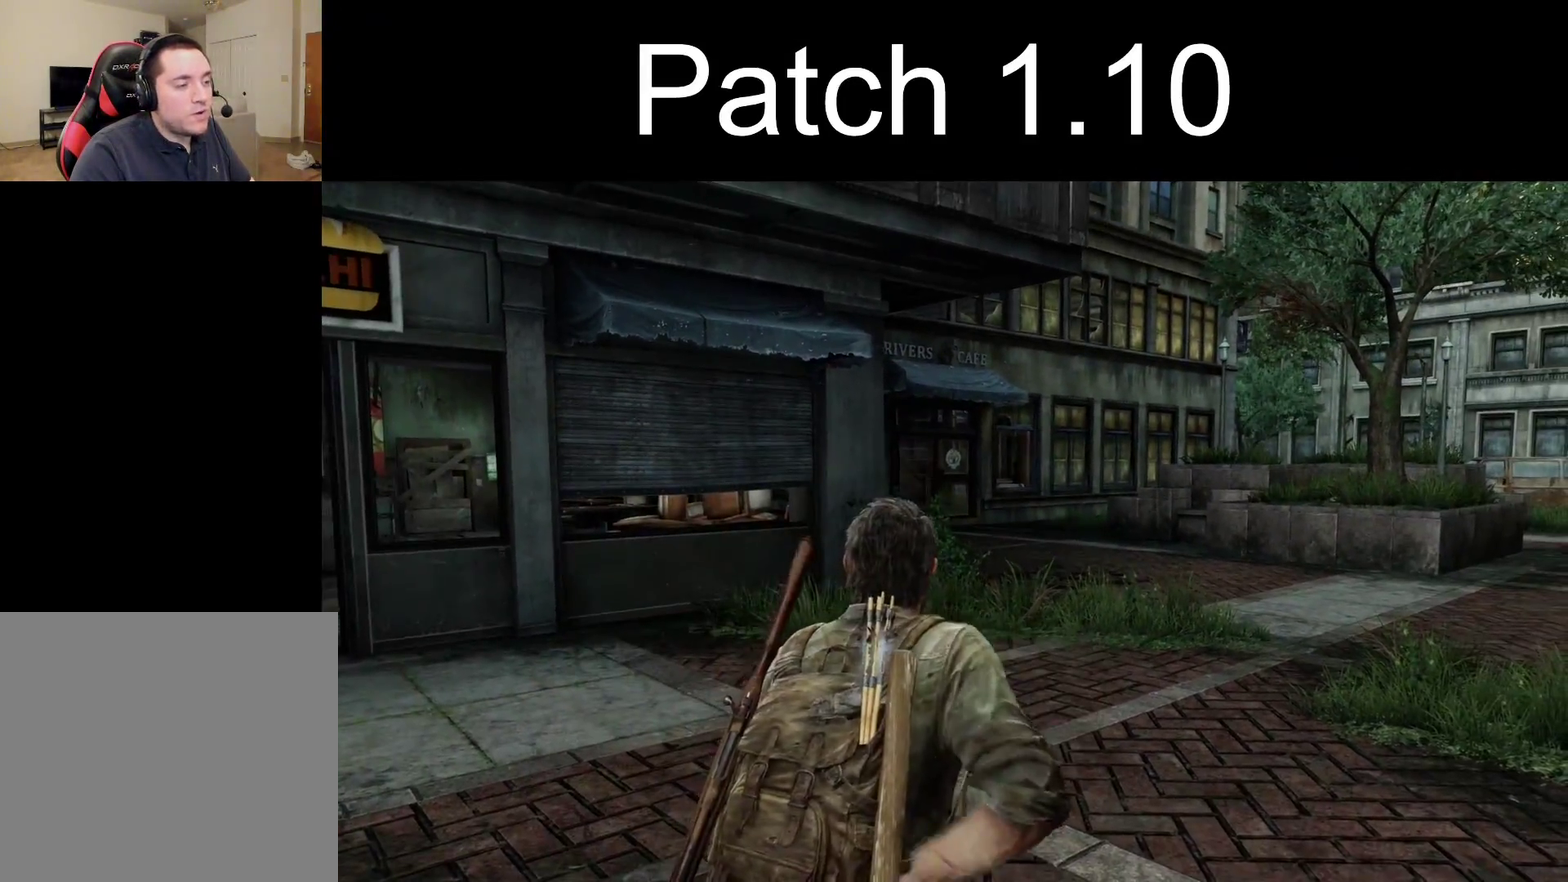
{"dt_ms": 500, "buttons": [], "left_stick": "center", "right_stick": "center", "events": []}
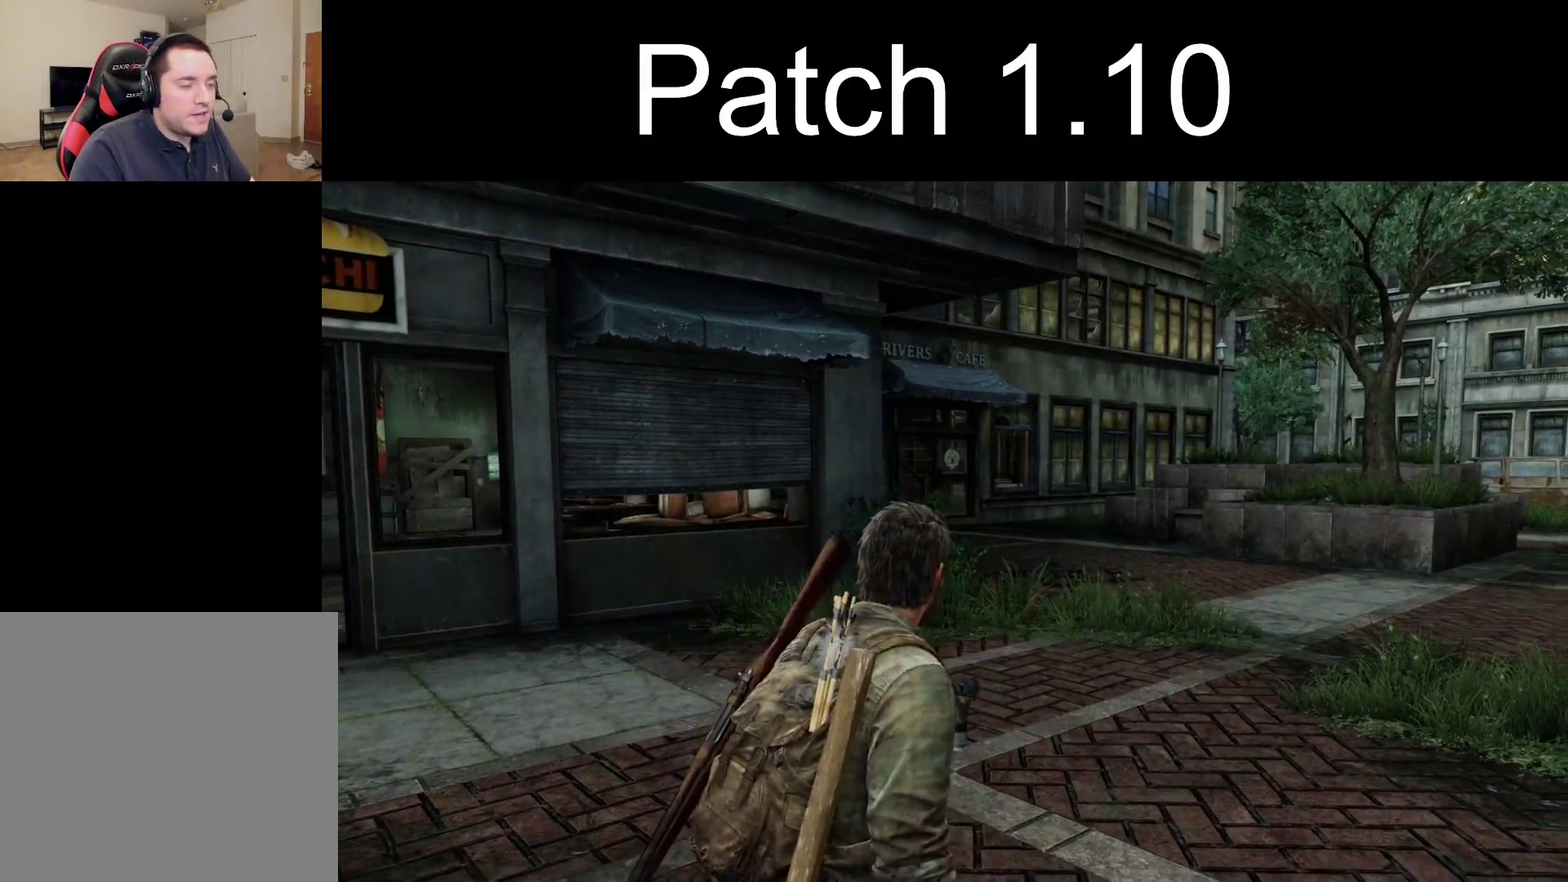
{"dt_ms": 500, "buttons": [], "left_stick": "center", "right_stick": "center", "events": []}
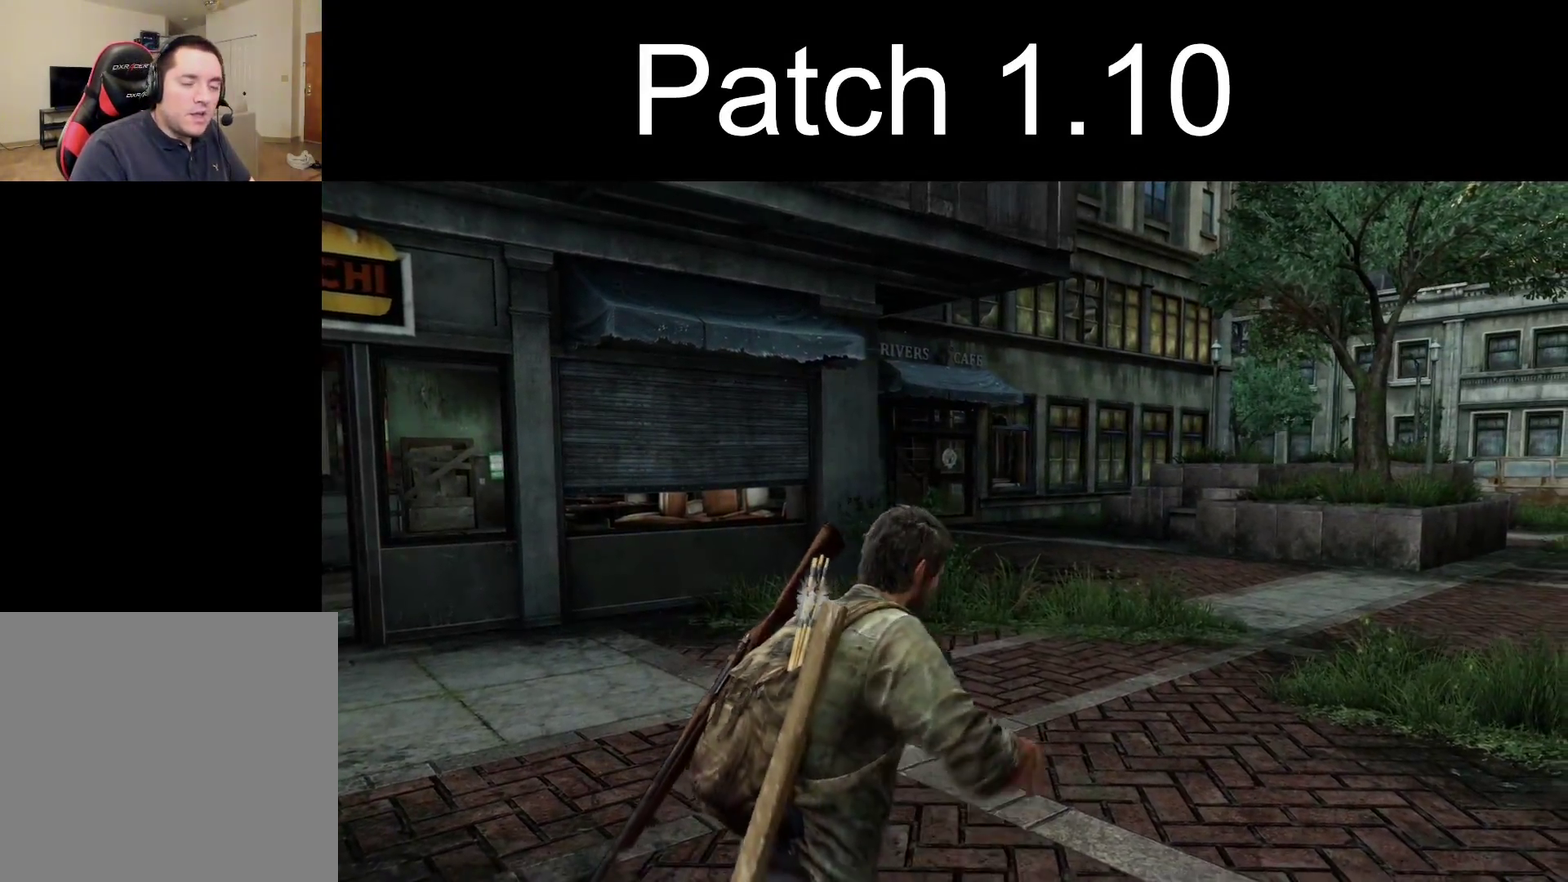
{"dt_ms": 500, "buttons": [], "left_stick": "center", "right_stick": "center", "events": []}
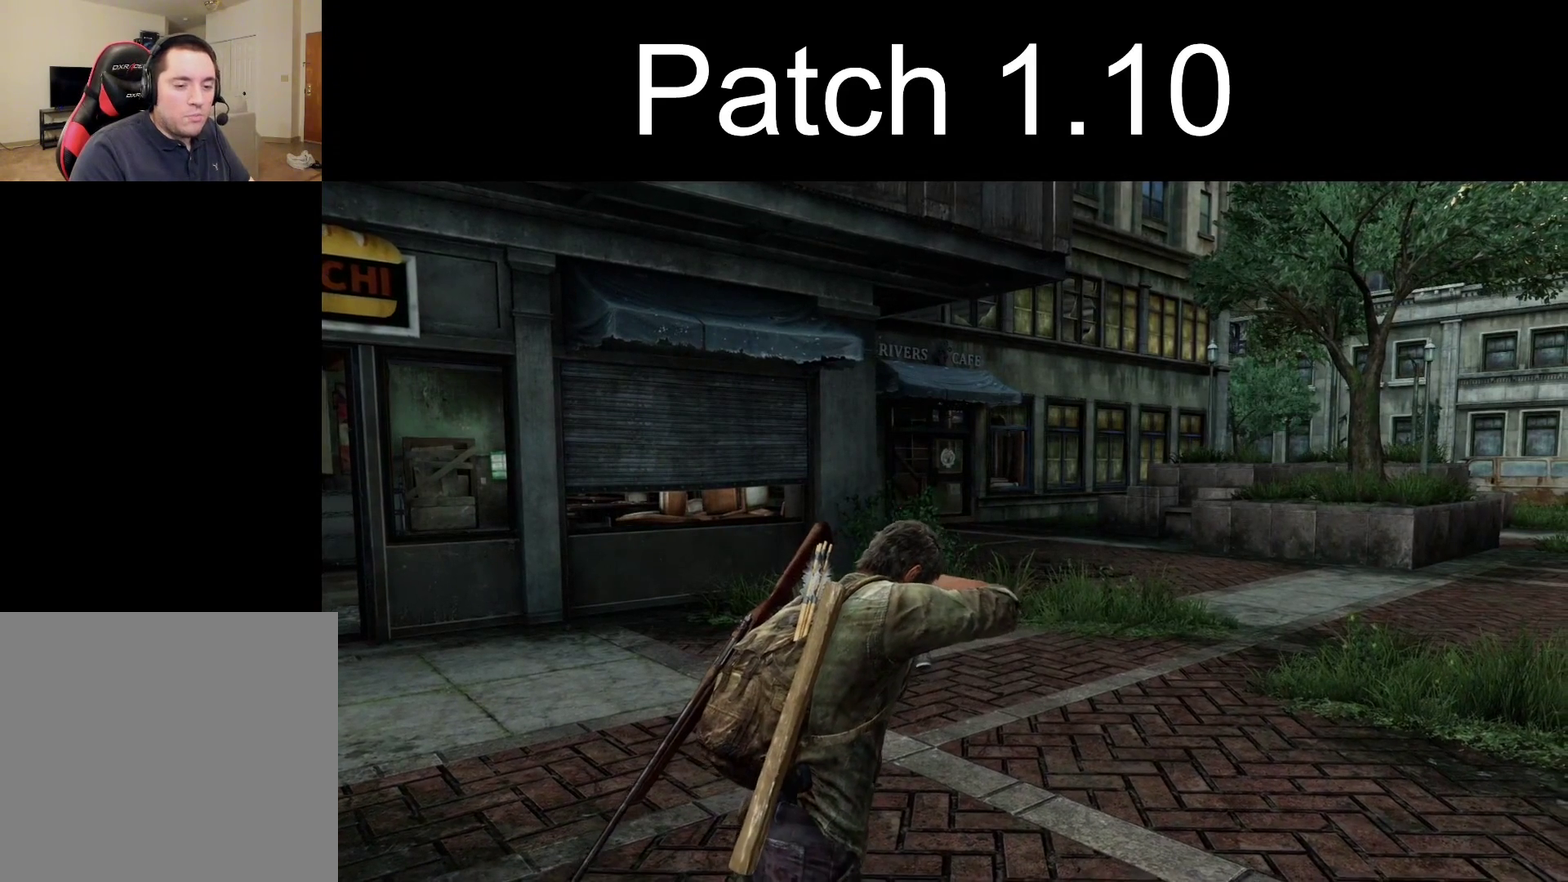
{"dt_ms": 300, "buttons": [], "left_stick": "center", "right_stick": "center", "events": [[133, "START", "down"], [267, "START", "up"]]}
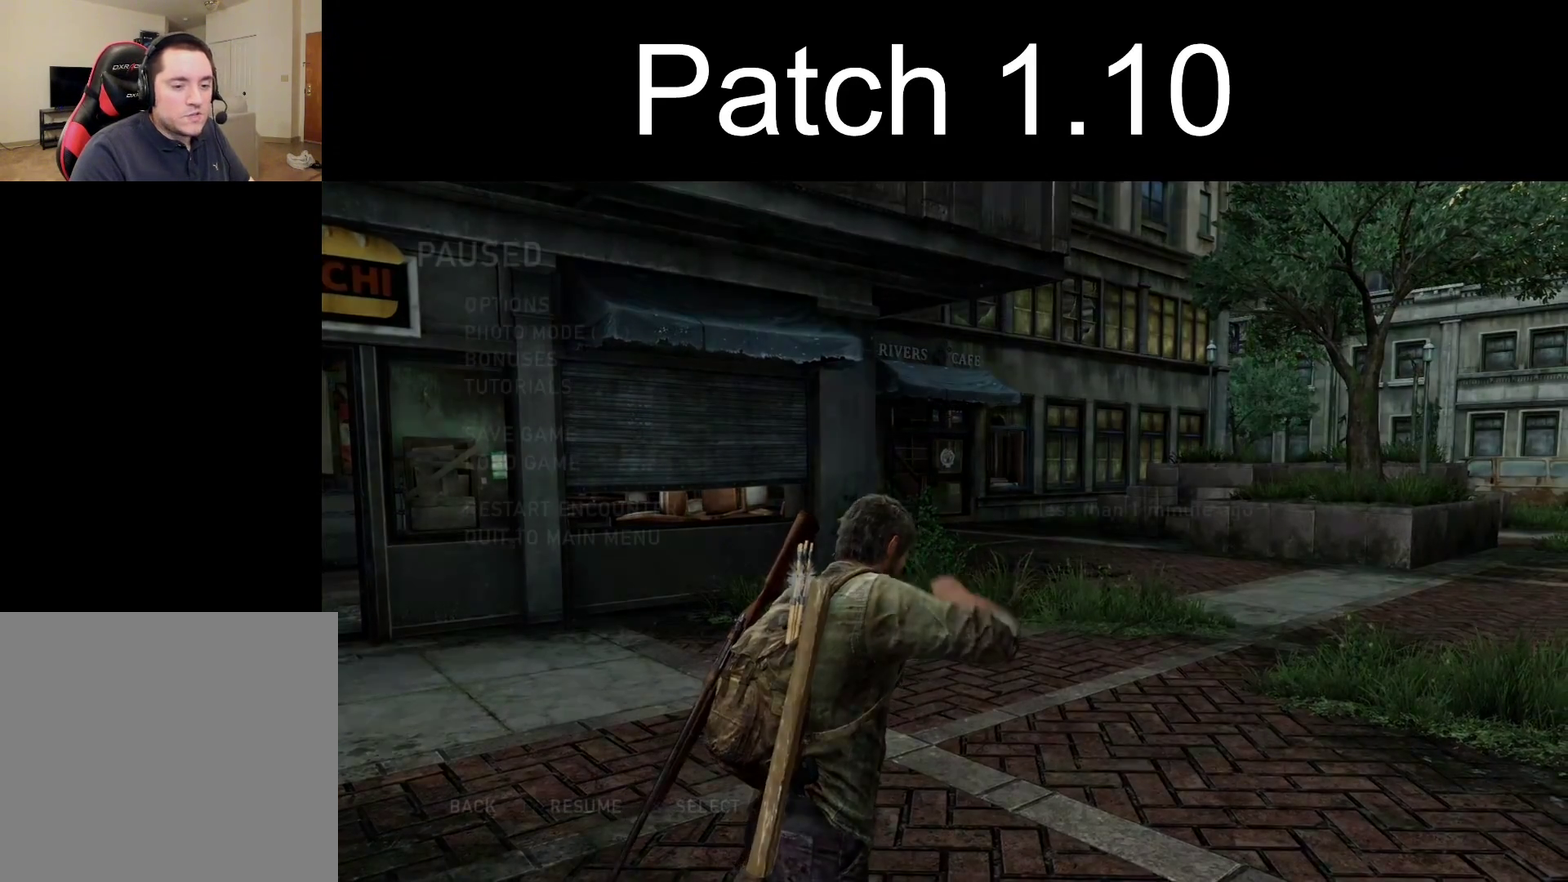
{"dt_ms": 700, "buttons": [], "left_stick": "center", "right_stick": "center", "events": []}
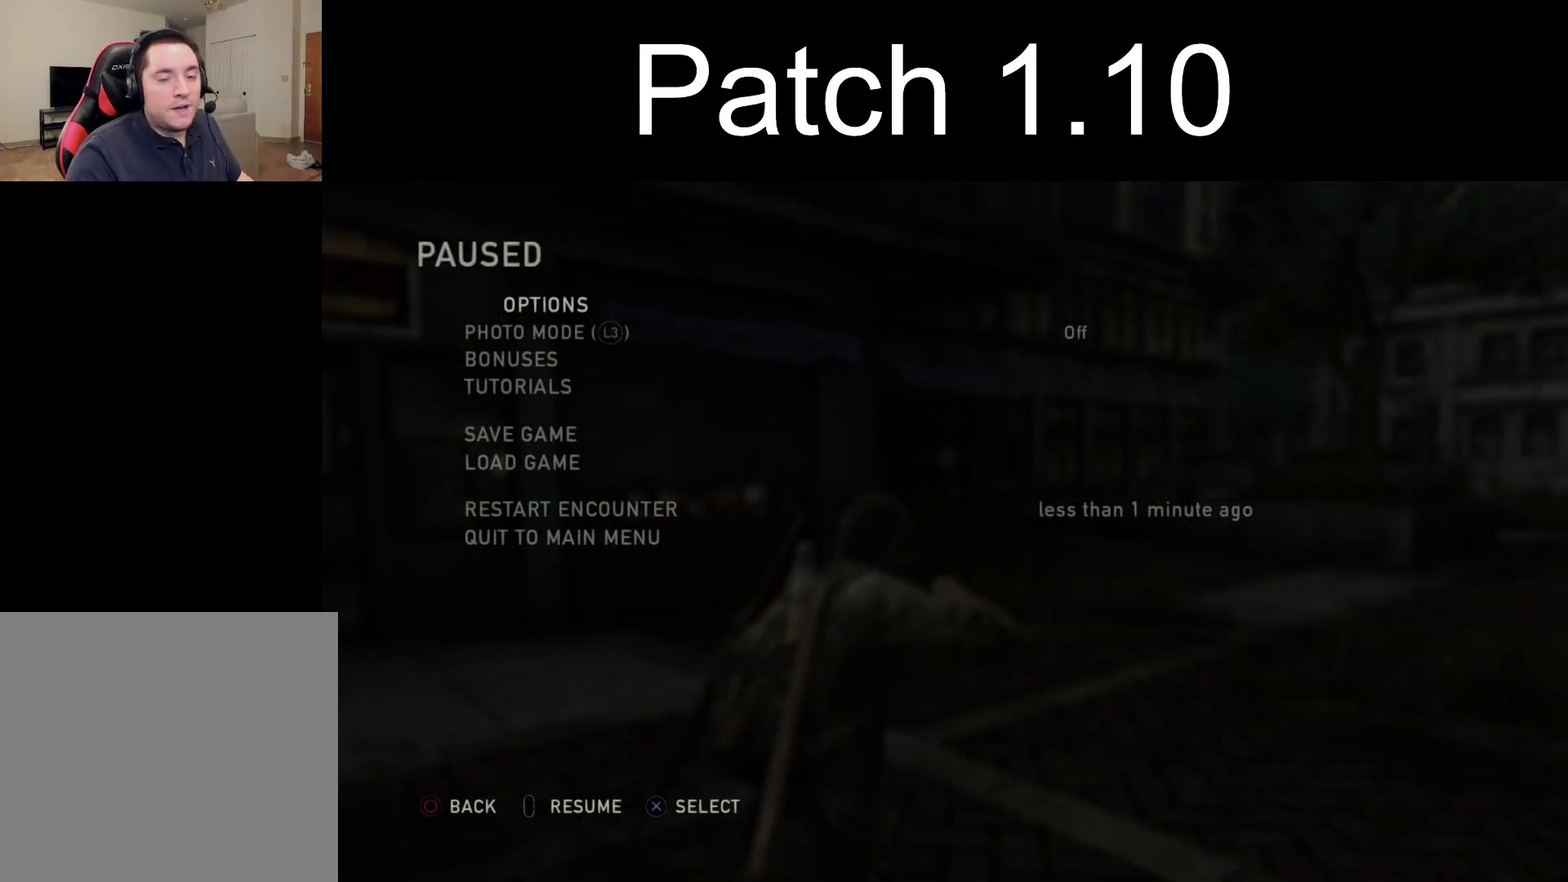
{"dt_ms": 500, "buttons": [], "left_stick": "center", "right_stick": "center", "events": [[300, "left_stick", "down-right"], [383, "left_stick", "center"]]}
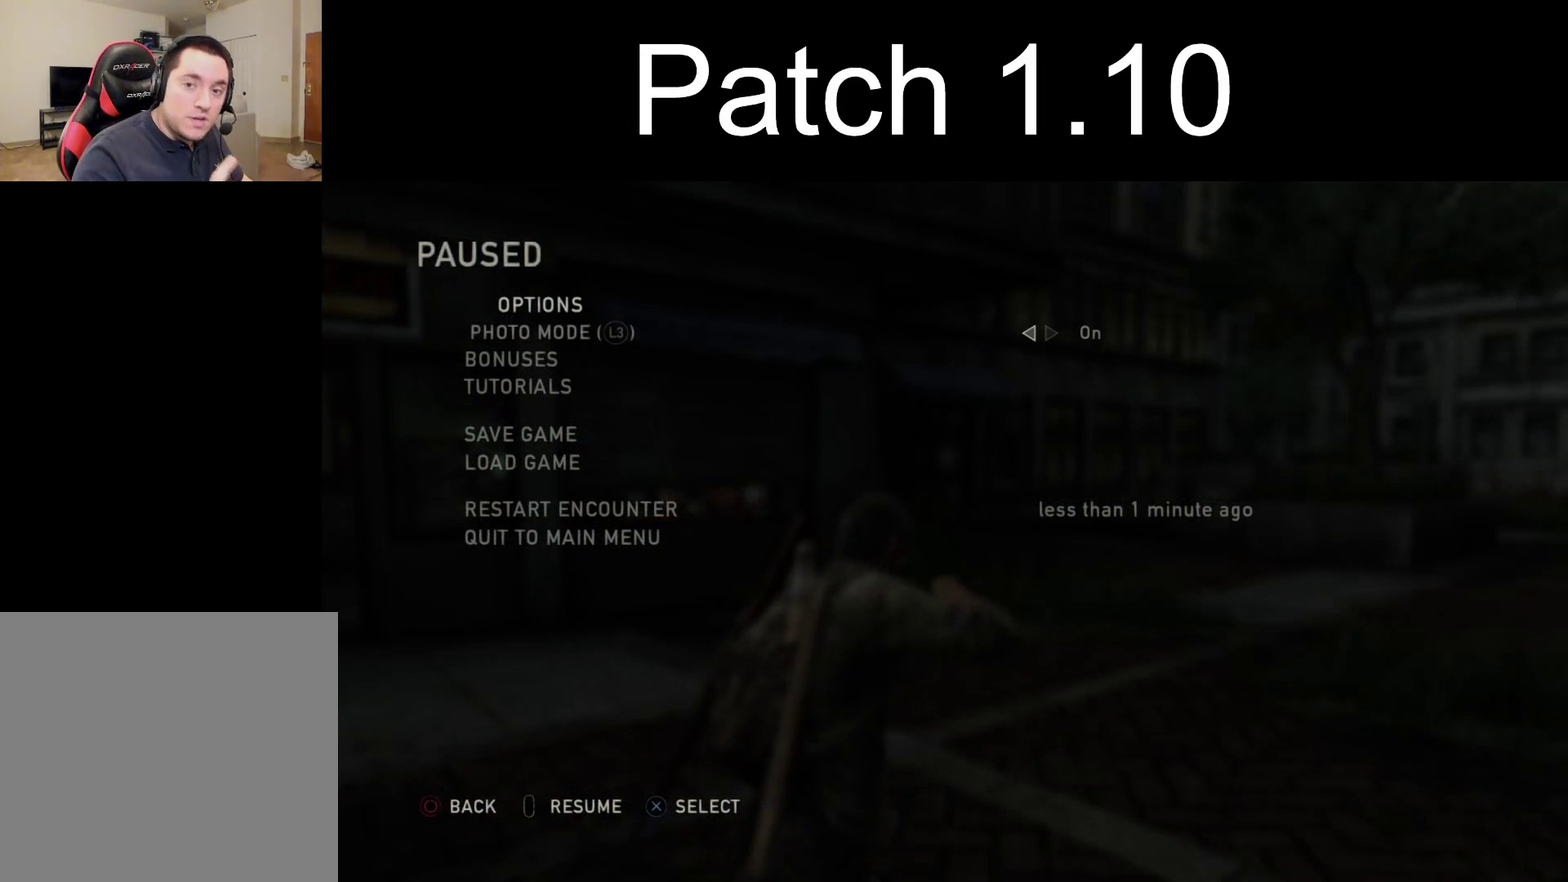
{"dt_ms": 500, "buttons": [], "left_stick": "center", "right_stick": "center", "events": []}
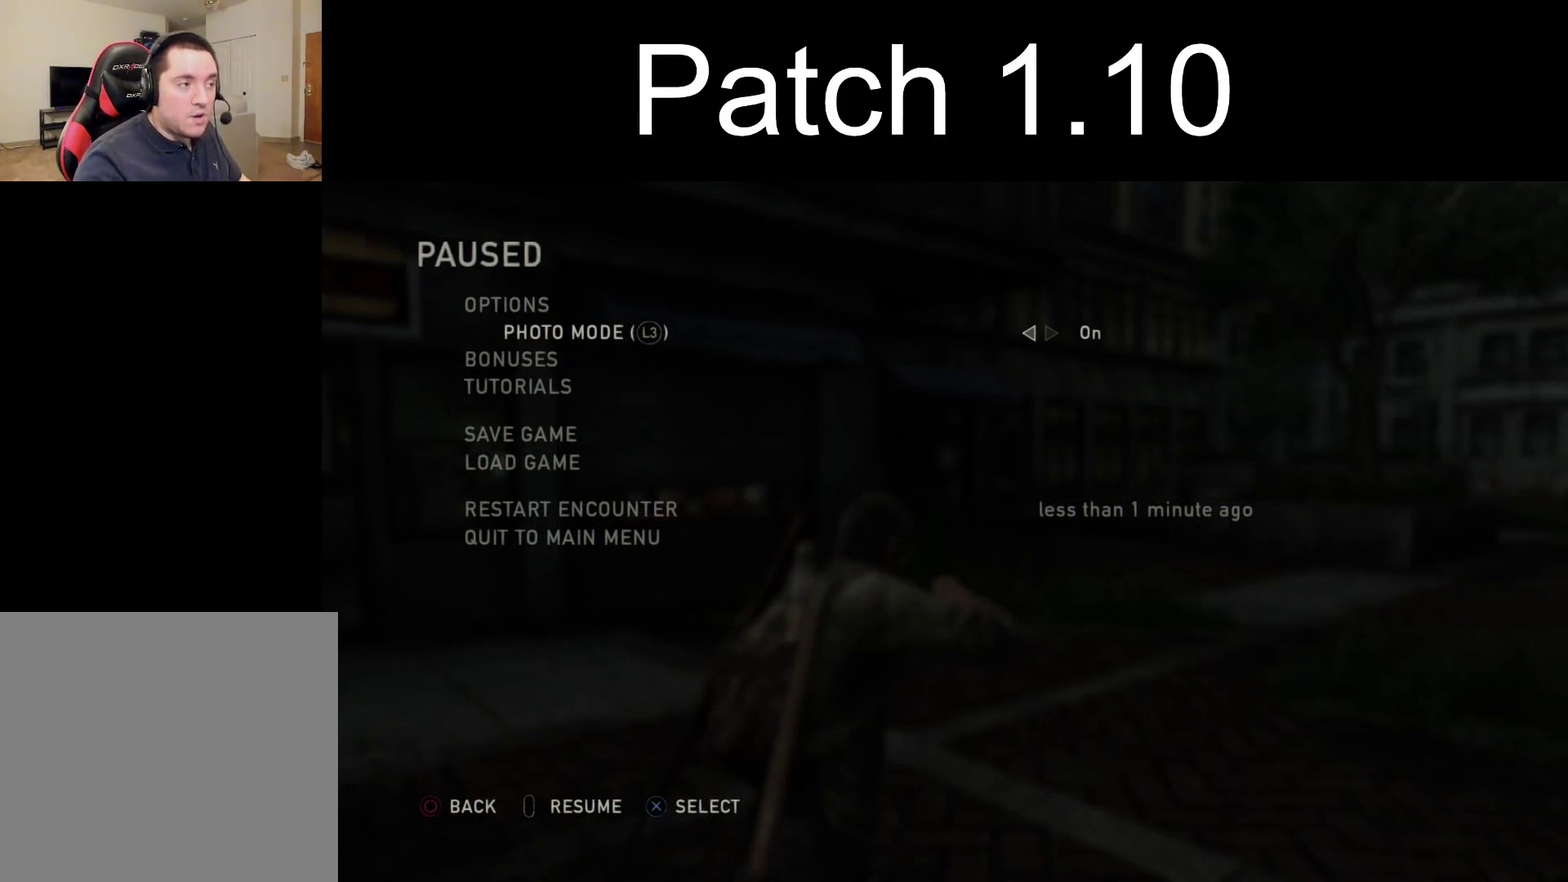
{"dt_ms": 600, "buttons": ["DPAD_UP"], "left_stick": "center", "right_stick": "center", "events": [[567, "DPAD_UP", "down"]]}
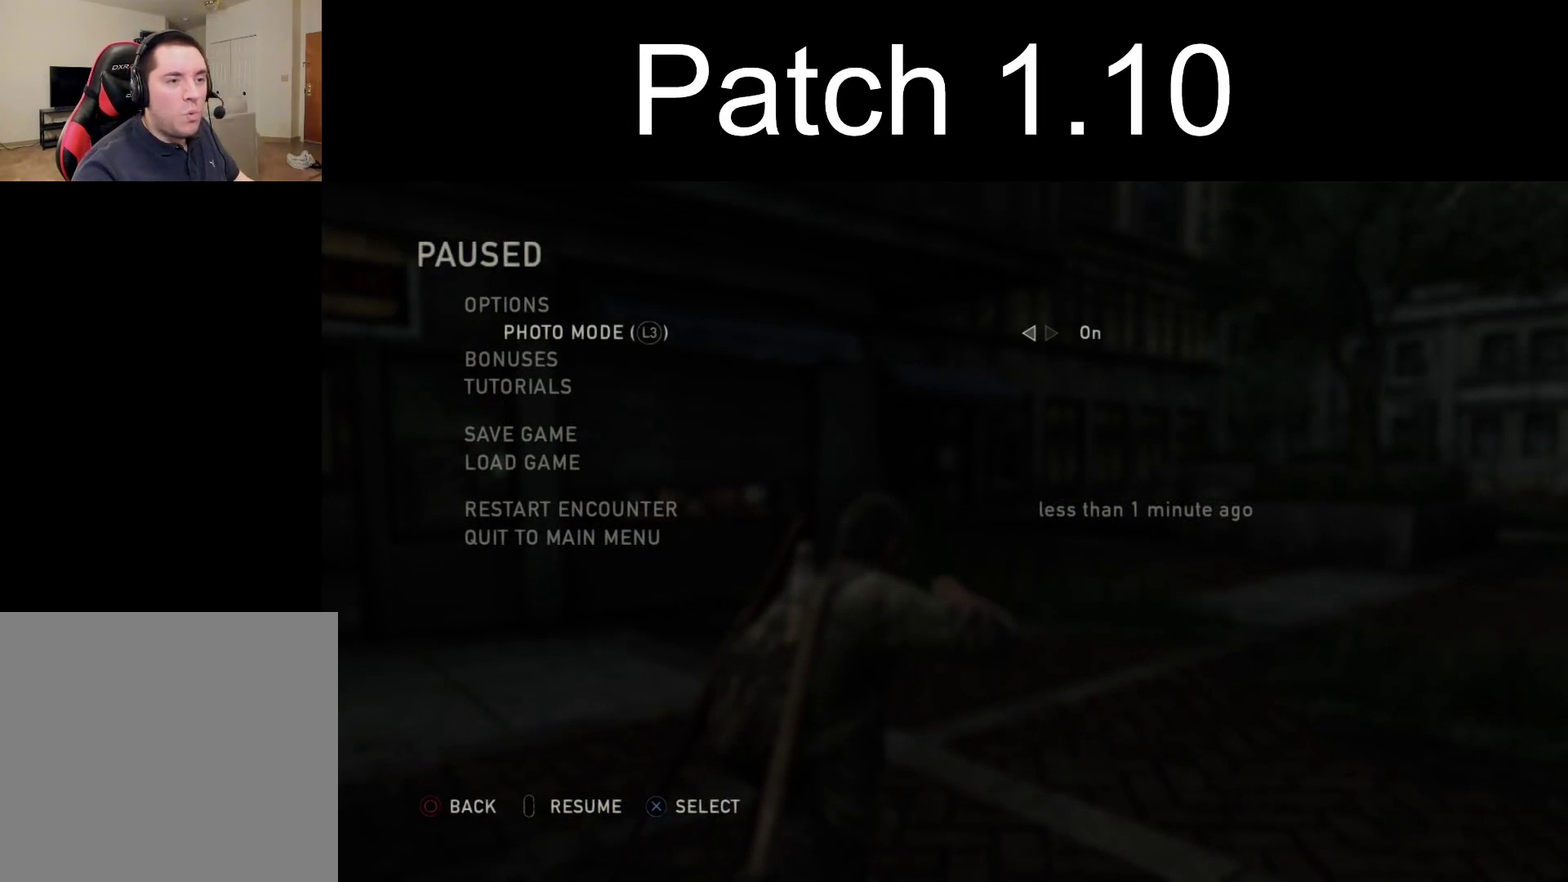
{"dt_ms": 400, "buttons": [], "left_stick": "center", "right_stick": "center", "events": [[83, "DPAD_UP", "up"]]}